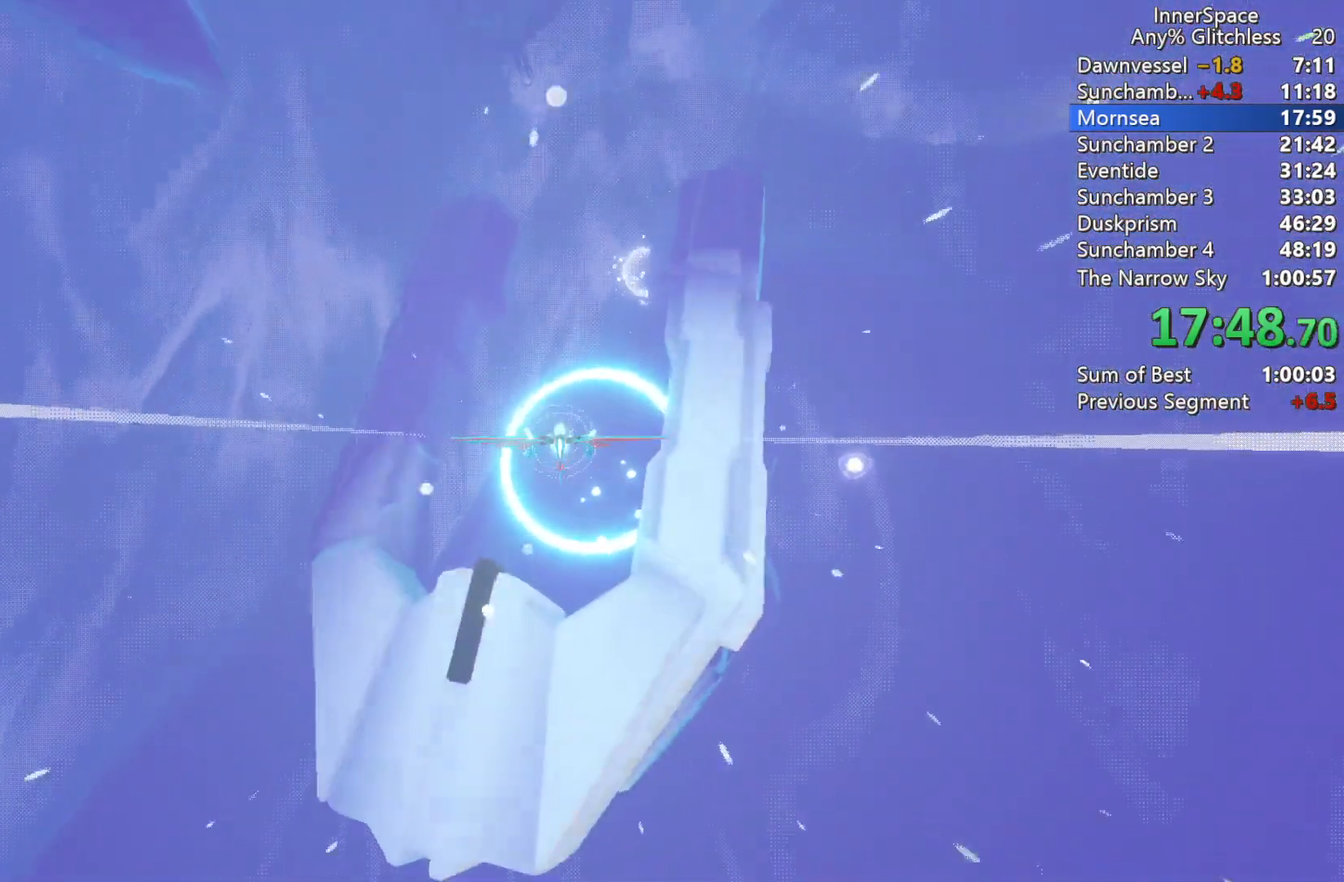
Gameplay with a controller (Xbox layout); each line is a JSON object with the inputs held at the frame after it. "events" lists button and stick changes between this image and that frame as [ms after this image, input, new state], when the widget could be followed in between.
{"buttons": [], "left_stick": "center", "right_stick": "up", "events": [[117, "L2", "up"], [183, "L2", "down"], [300, "L2", "up"], [383, "L2", "down"], [417, "left_stick", "right"], [483, "L2", "up"], [500, "left_stick", "center"]]}
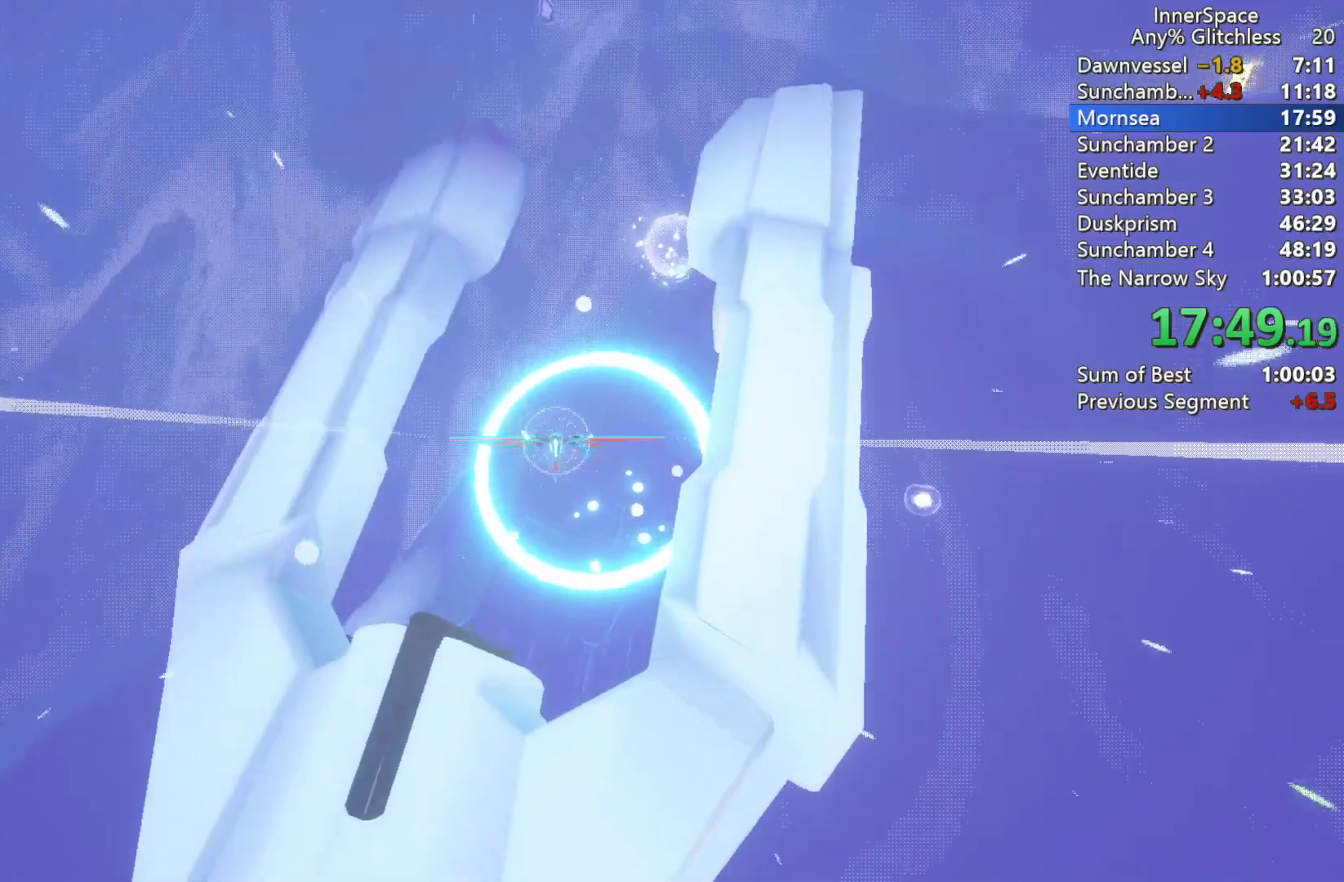
{"buttons": [], "left_stick": "down", "right_stick": "up", "events": [[100, "L2", "down"], [217, "L2", "up"], [300, "L2", "down"], [417, "L2", "up"], [417, "left_stick", "down"]]}
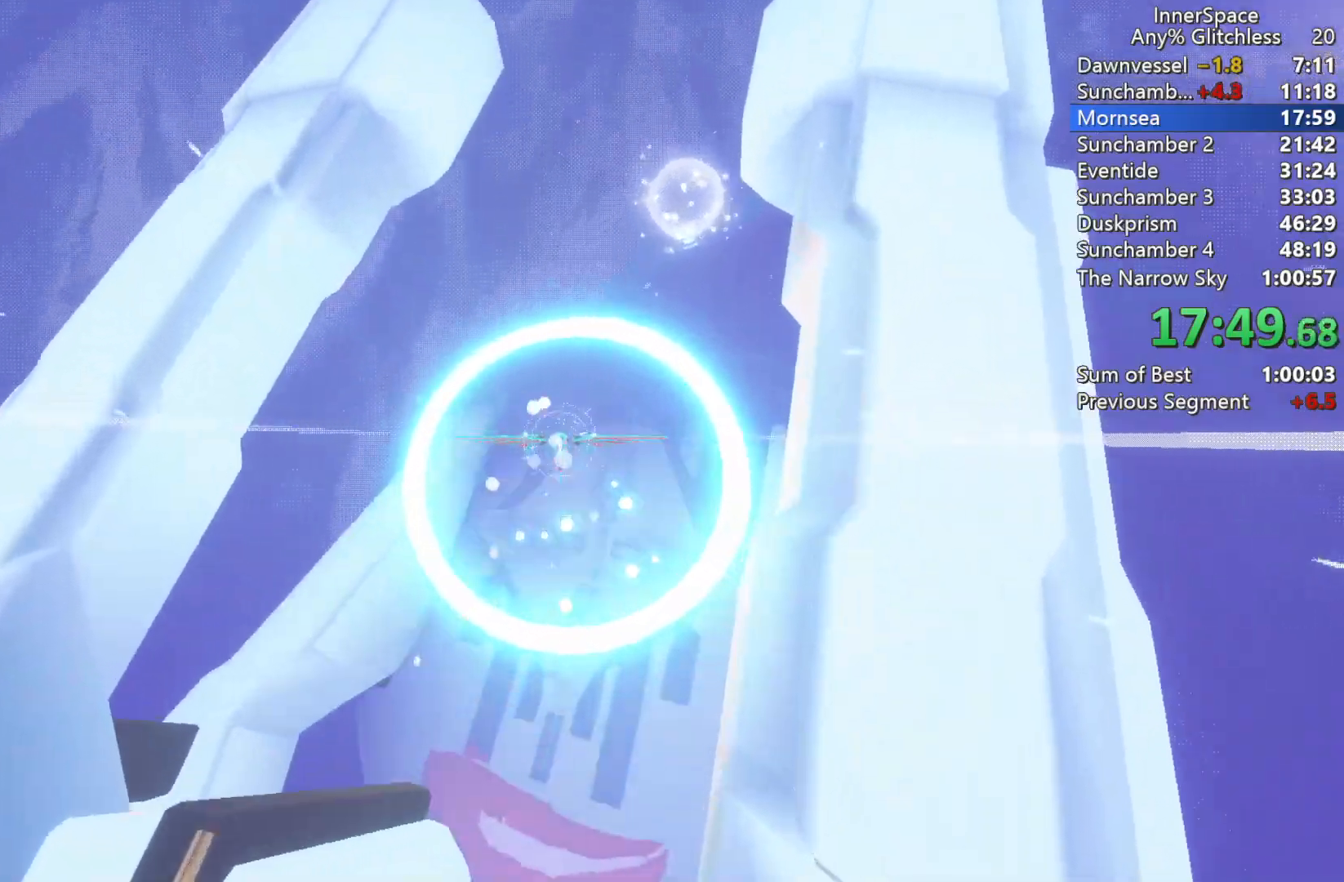
{"buttons": [], "left_stick": "down-right", "right_stick": "up", "events": [[33, "left_stick", "center"], [50, "L2", "down"], [133, "L2", "up"], [167, "L2", "down"], [383, "left_stick", "down-right"], [467, "L2", "up"]]}
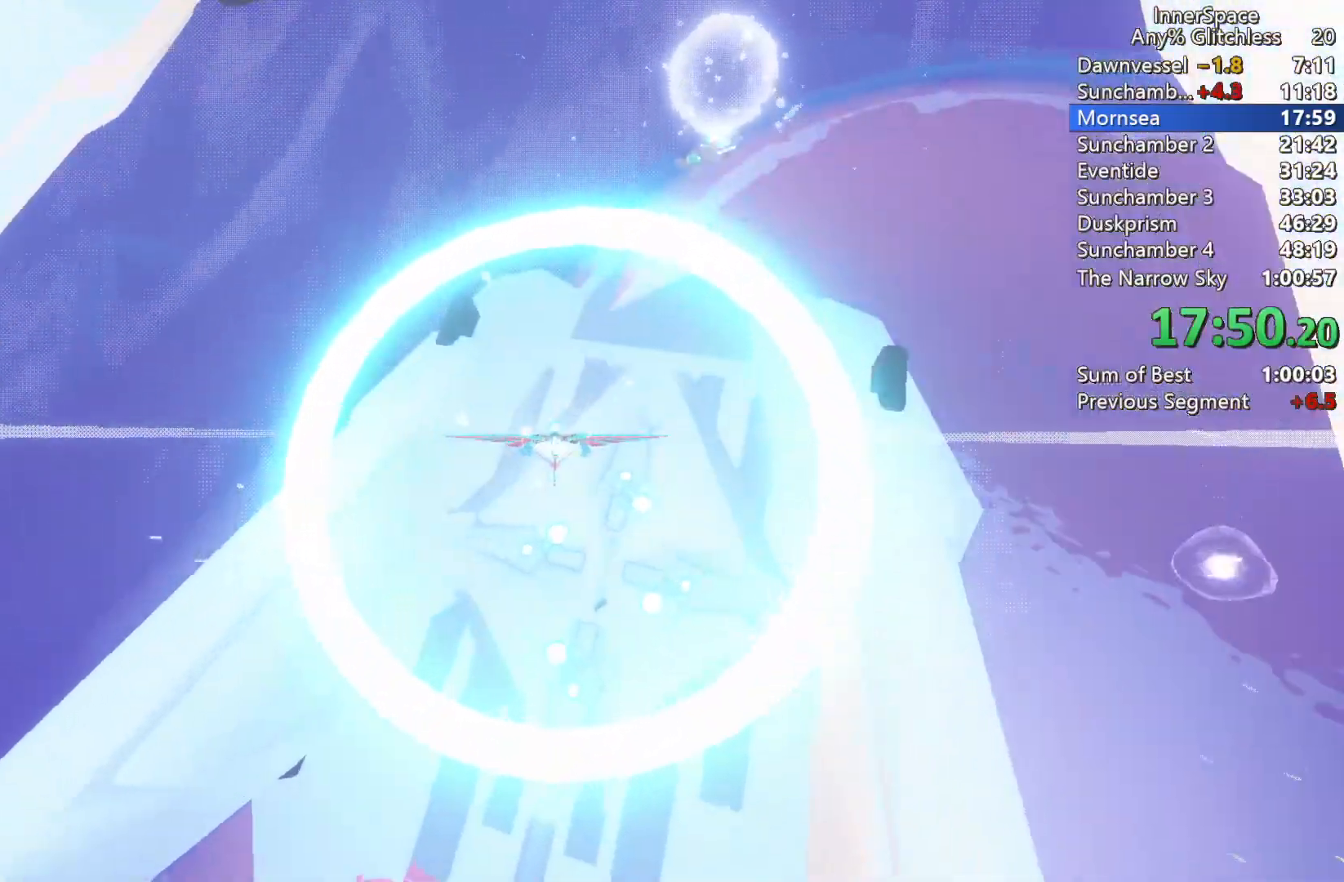
{"buttons": ["L2"], "left_stick": "center", "right_stick": "up", "events": [[17, "left_stick", "down"], [33, "L2", "down"], [117, "left_stick", "center"], [183, "L2", "up"], [217, "L2", "down"], [367, "L2", "up"], [450, "L2", "down"]]}
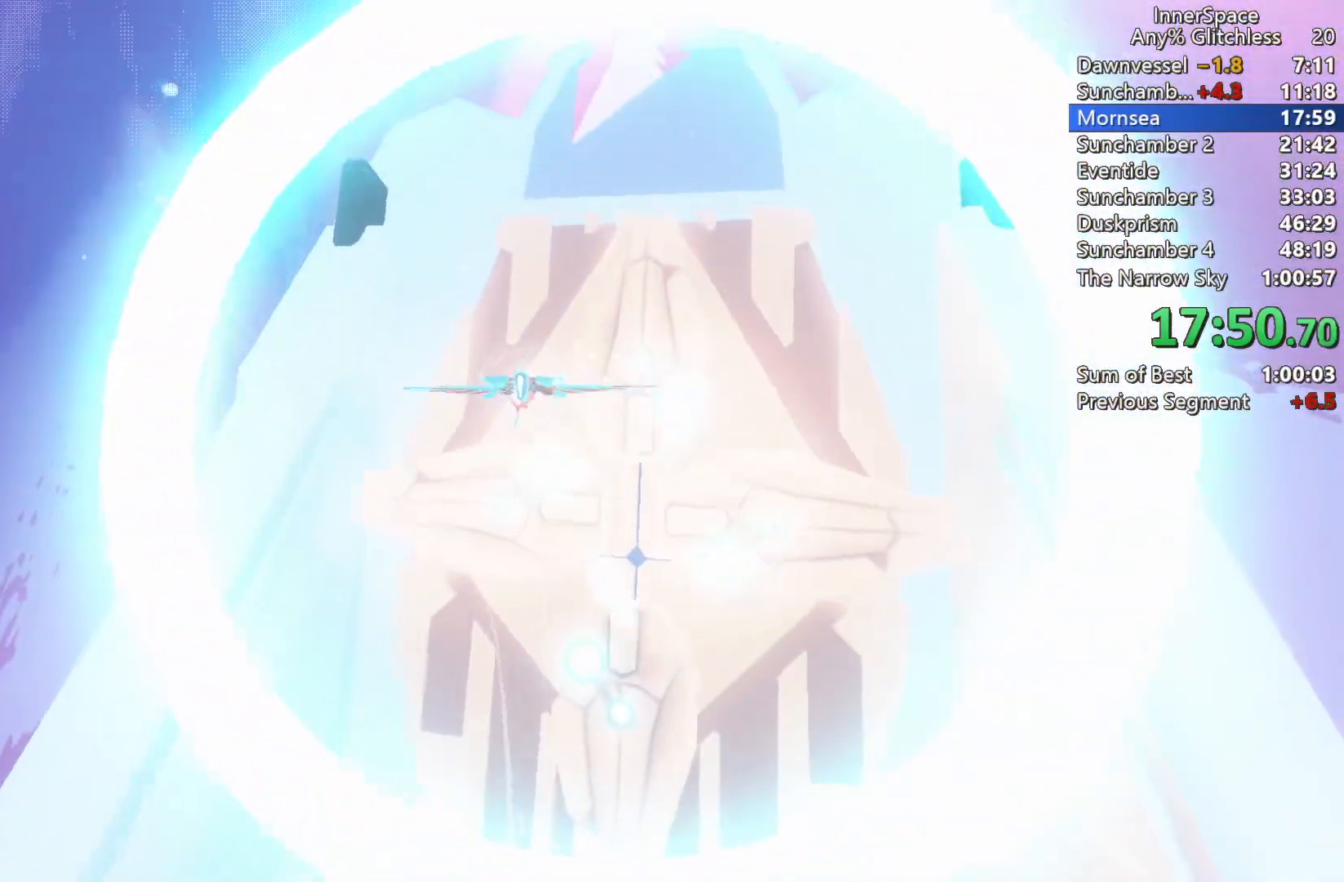
{"buttons": [], "left_stick": "center", "right_stick": "up", "events": [[67, "L2", "up"]]}
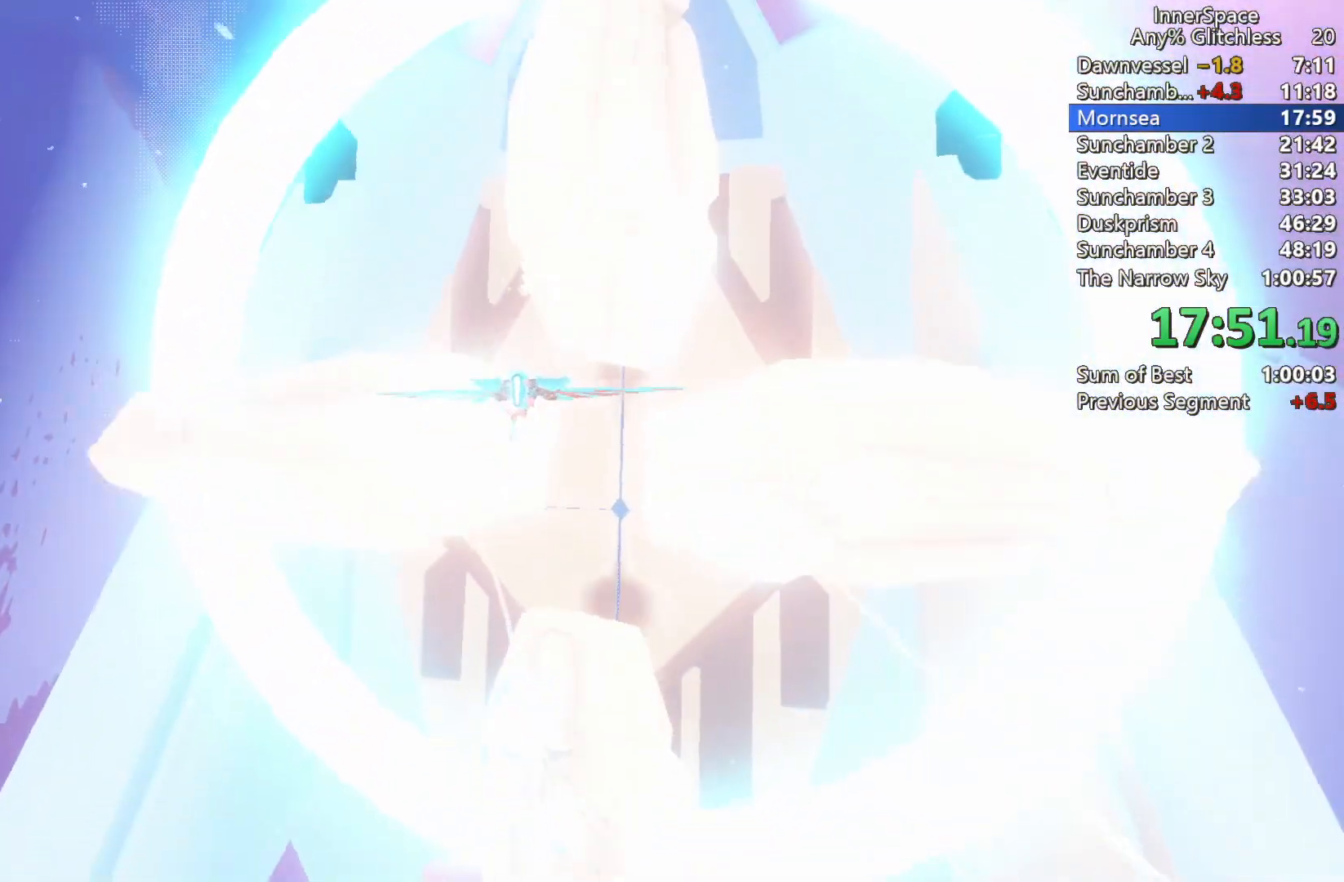
{"buttons": [], "left_stick": "center", "right_stick": "up", "events": []}
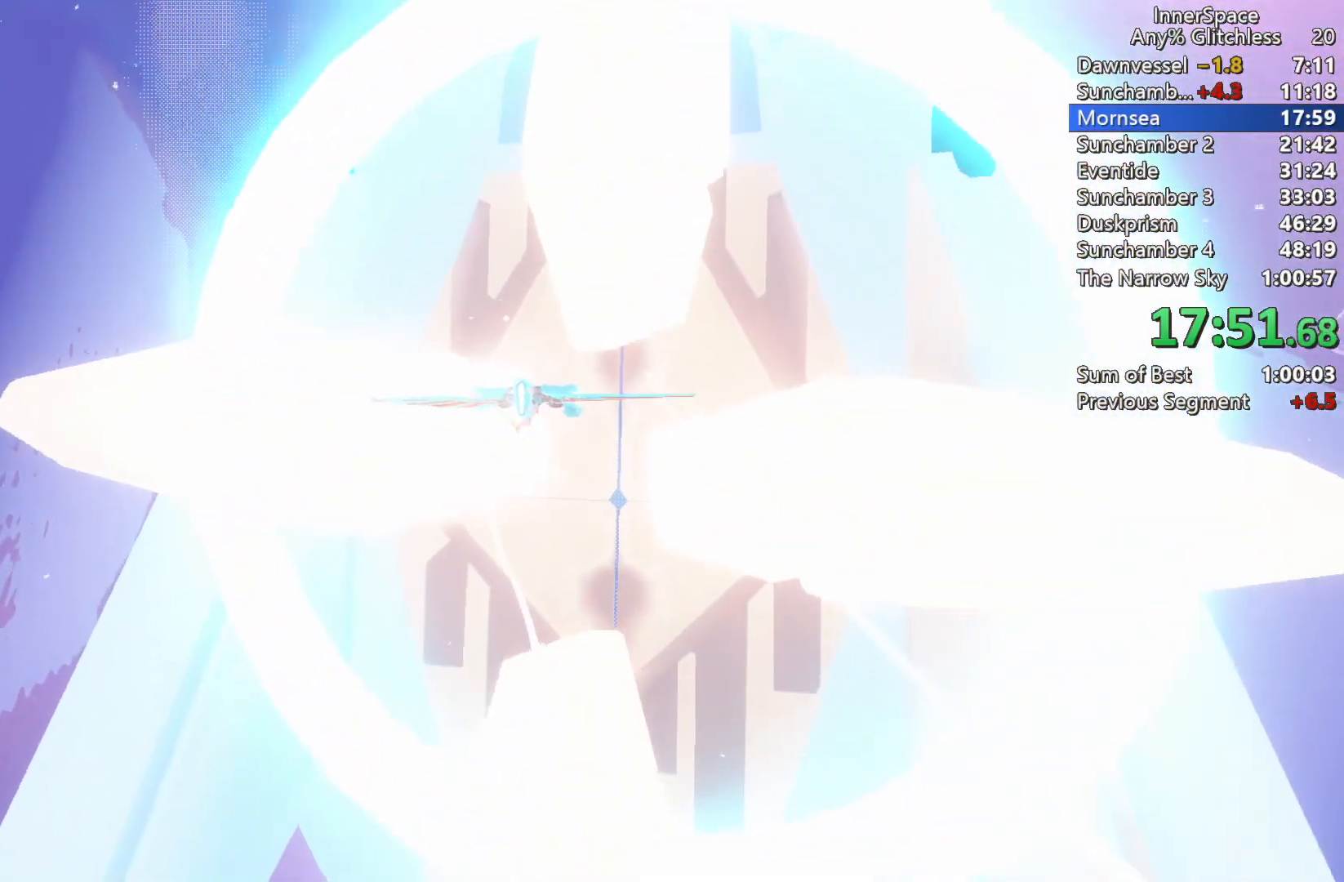
{"buttons": [], "left_stick": "center", "right_stick": "up", "events": []}
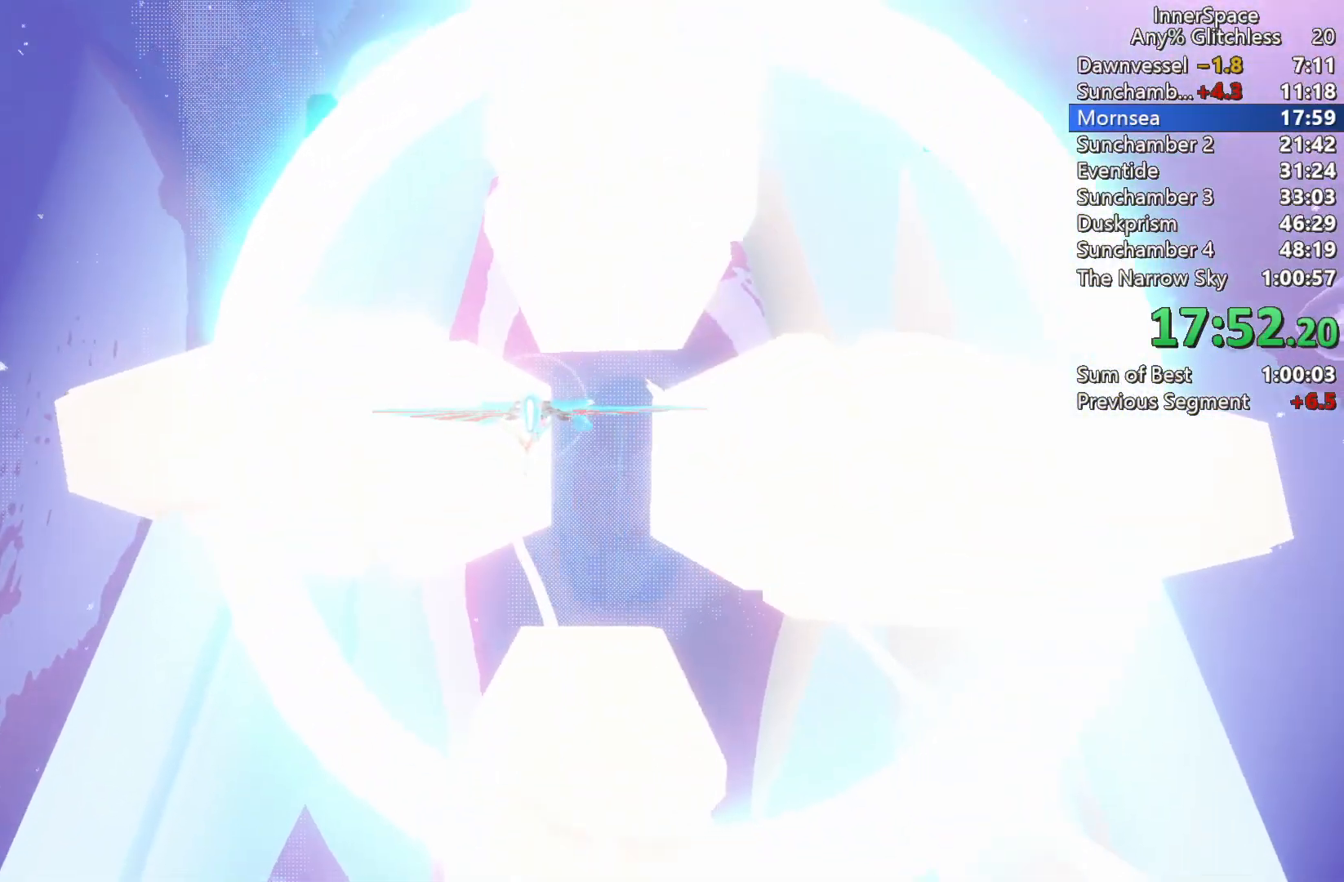
{"buttons": [], "left_stick": "center", "right_stick": "up", "events": []}
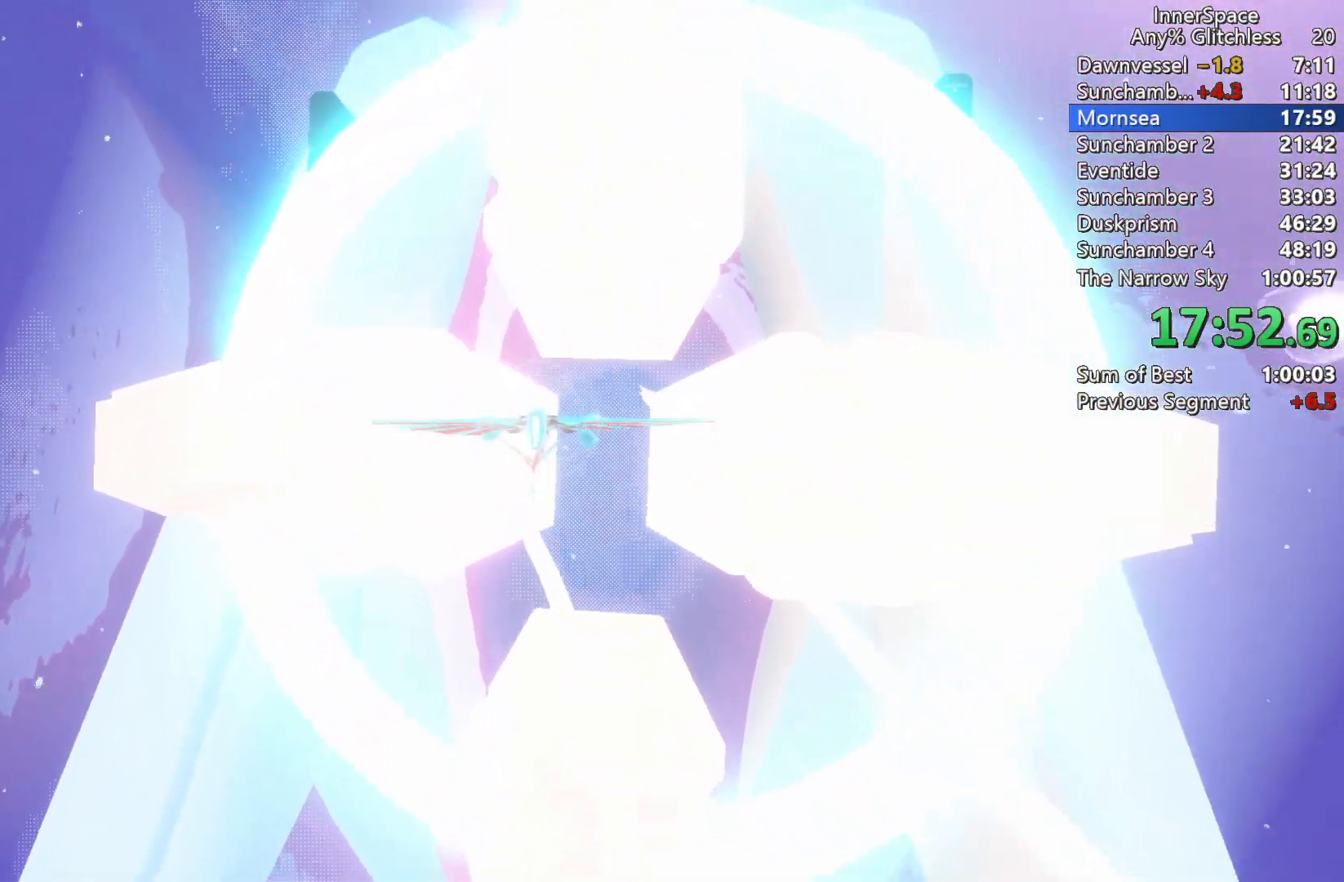
{"buttons": [], "left_stick": "center", "right_stick": "up", "events": []}
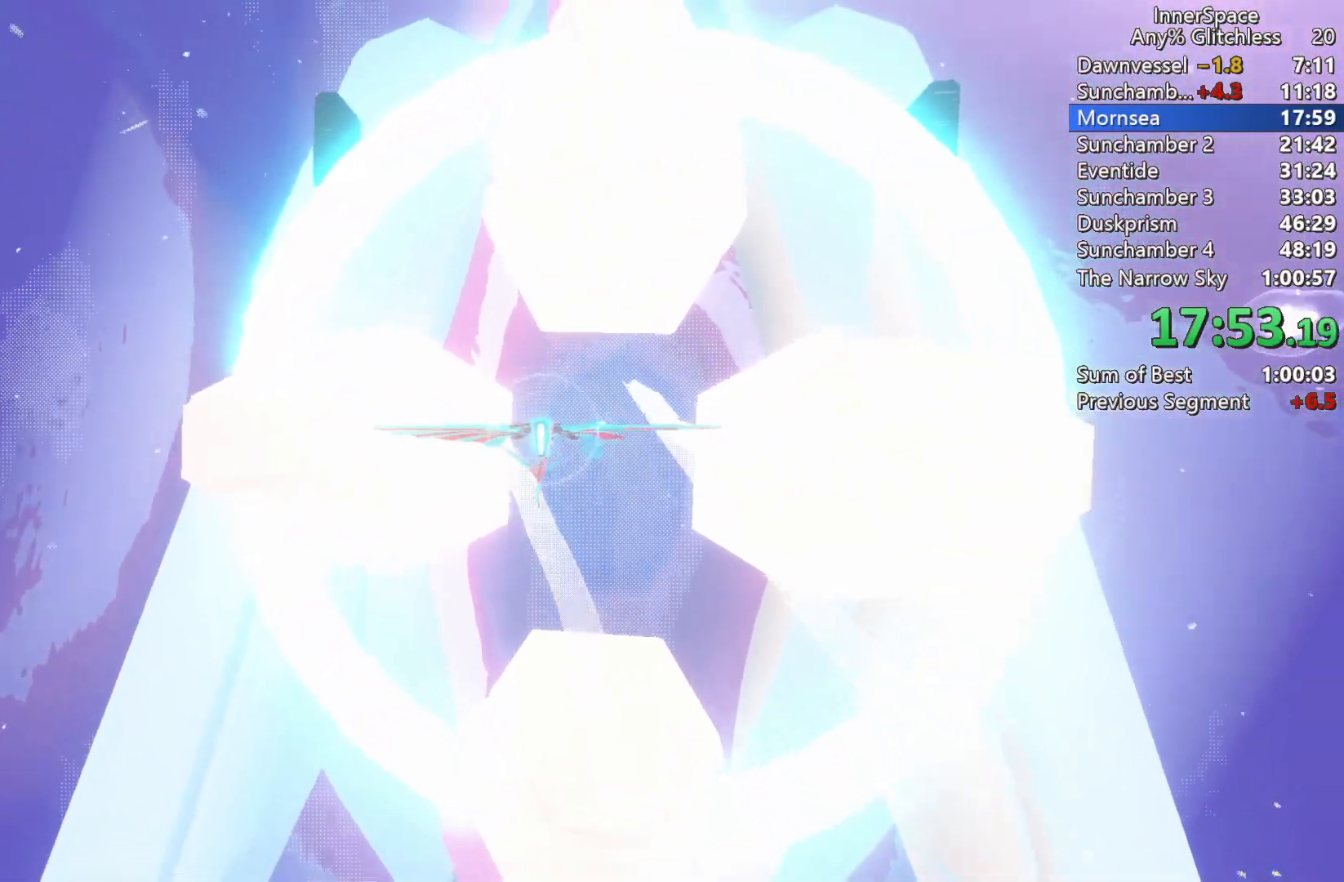
{"buttons": [], "left_stick": "center", "right_stick": "up", "events": [[250, "right_stick", "center"], [500, "right_stick", "up"]]}
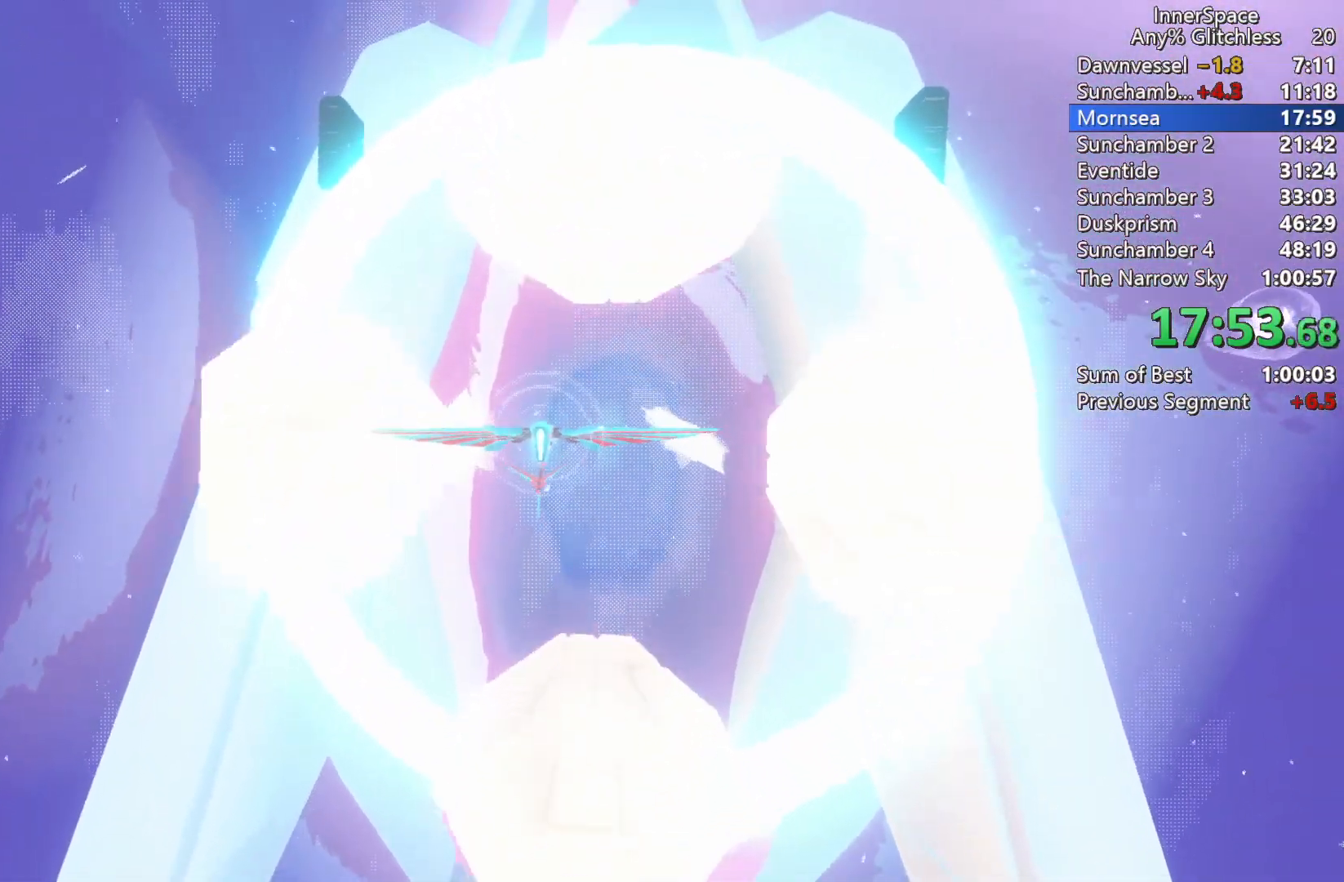
{"buttons": [], "left_stick": "center", "right_stick": "up", "events": []}
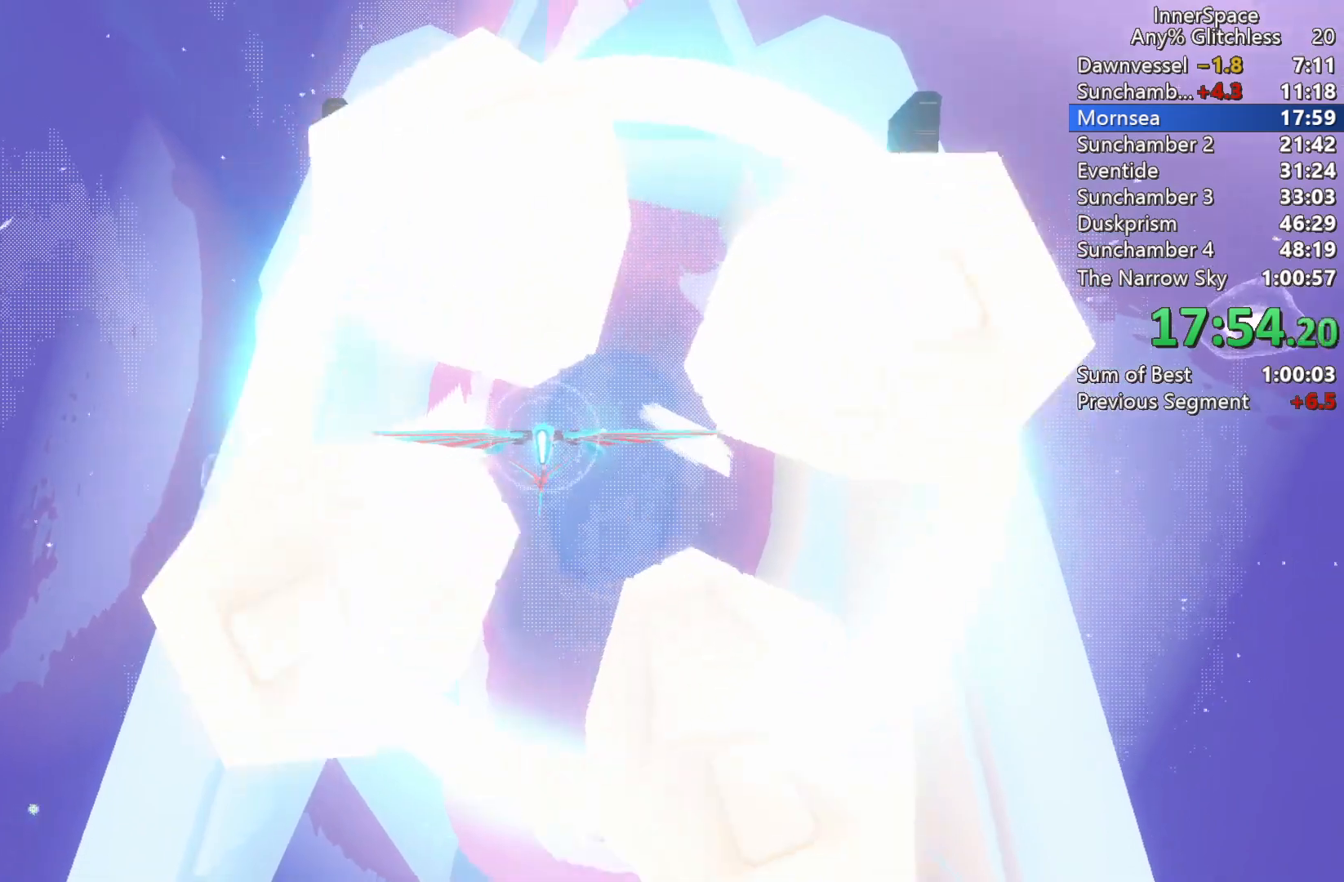
{"buttons": [], "left_stick": "center", "right_stick": "up", "events": []}
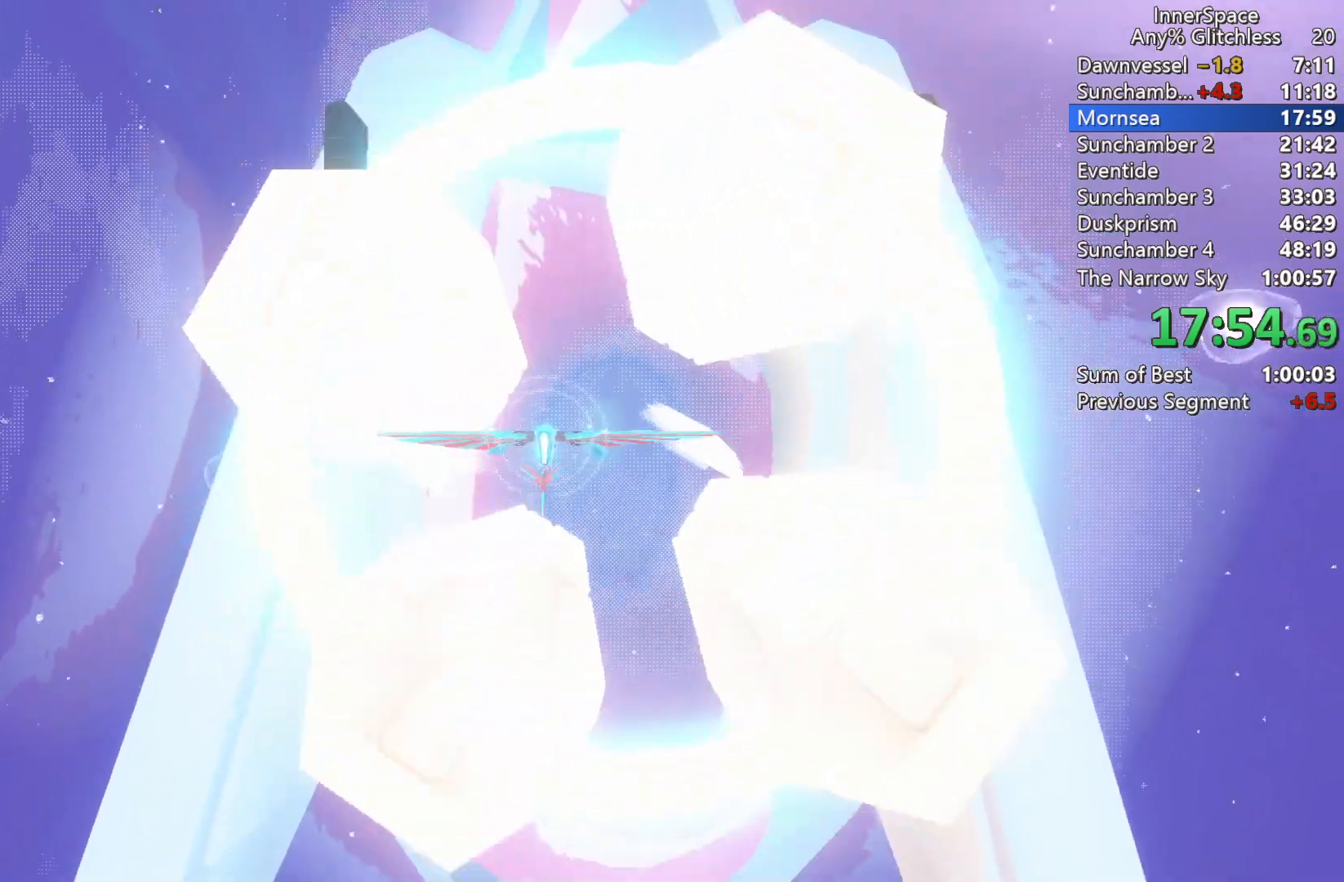
{"buttons": [], "left_stick": "center", "right_stick": "up", "events": []}
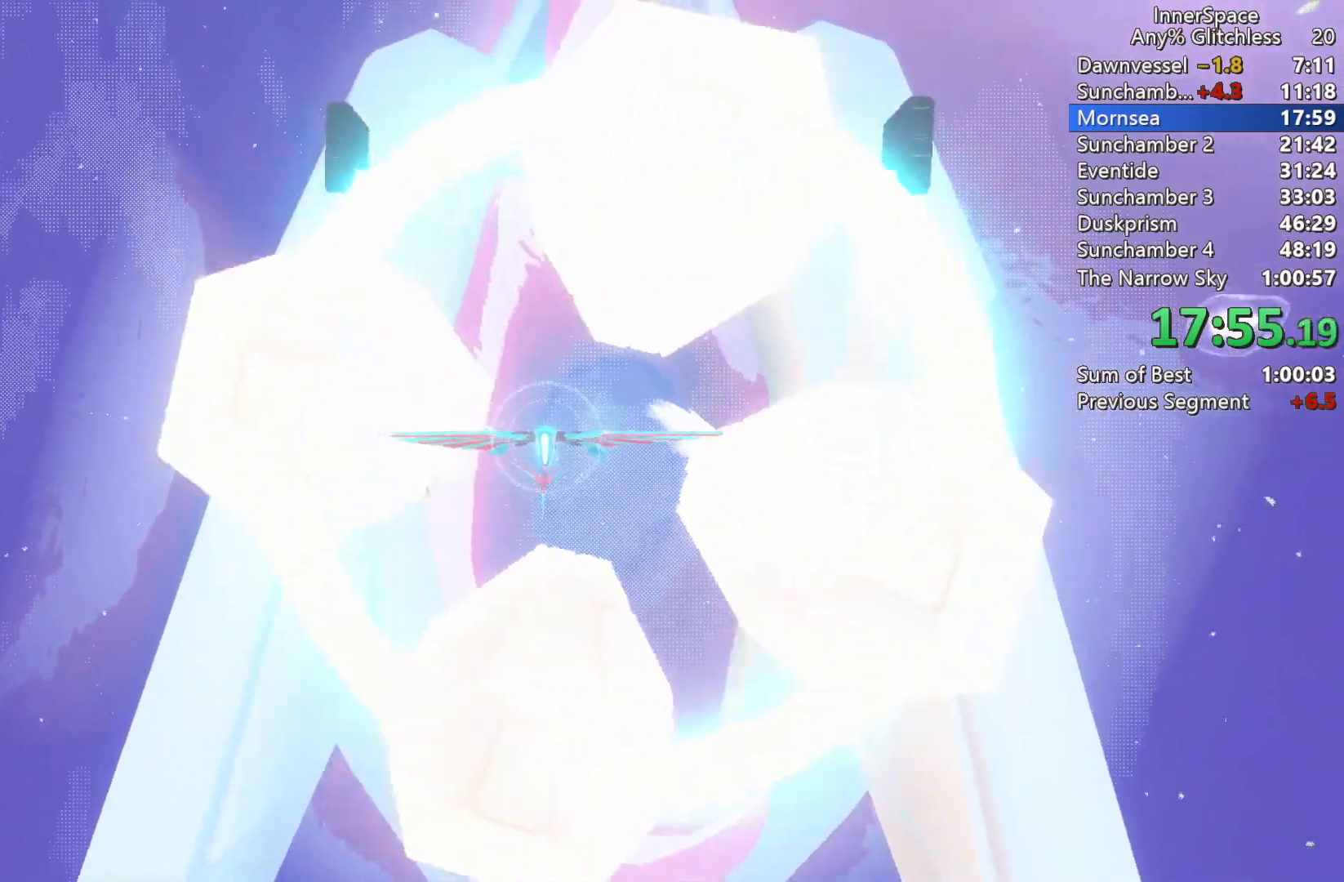
{"buttons": [], "left_stick": "center", "right_stick": "up", "events": []}
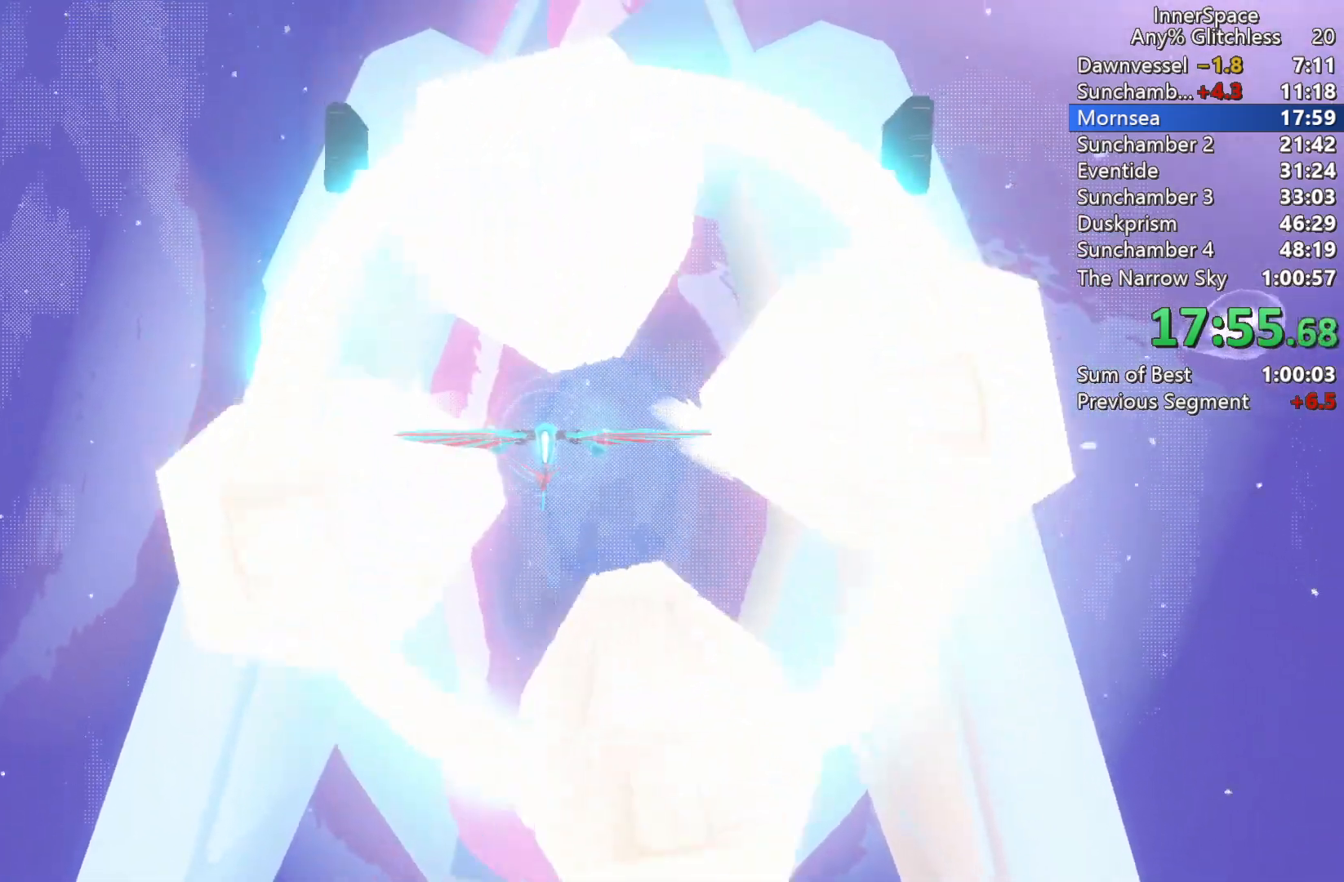
{"buttons": [], "left_stick": "center", "right_stick": "up", "events": []}
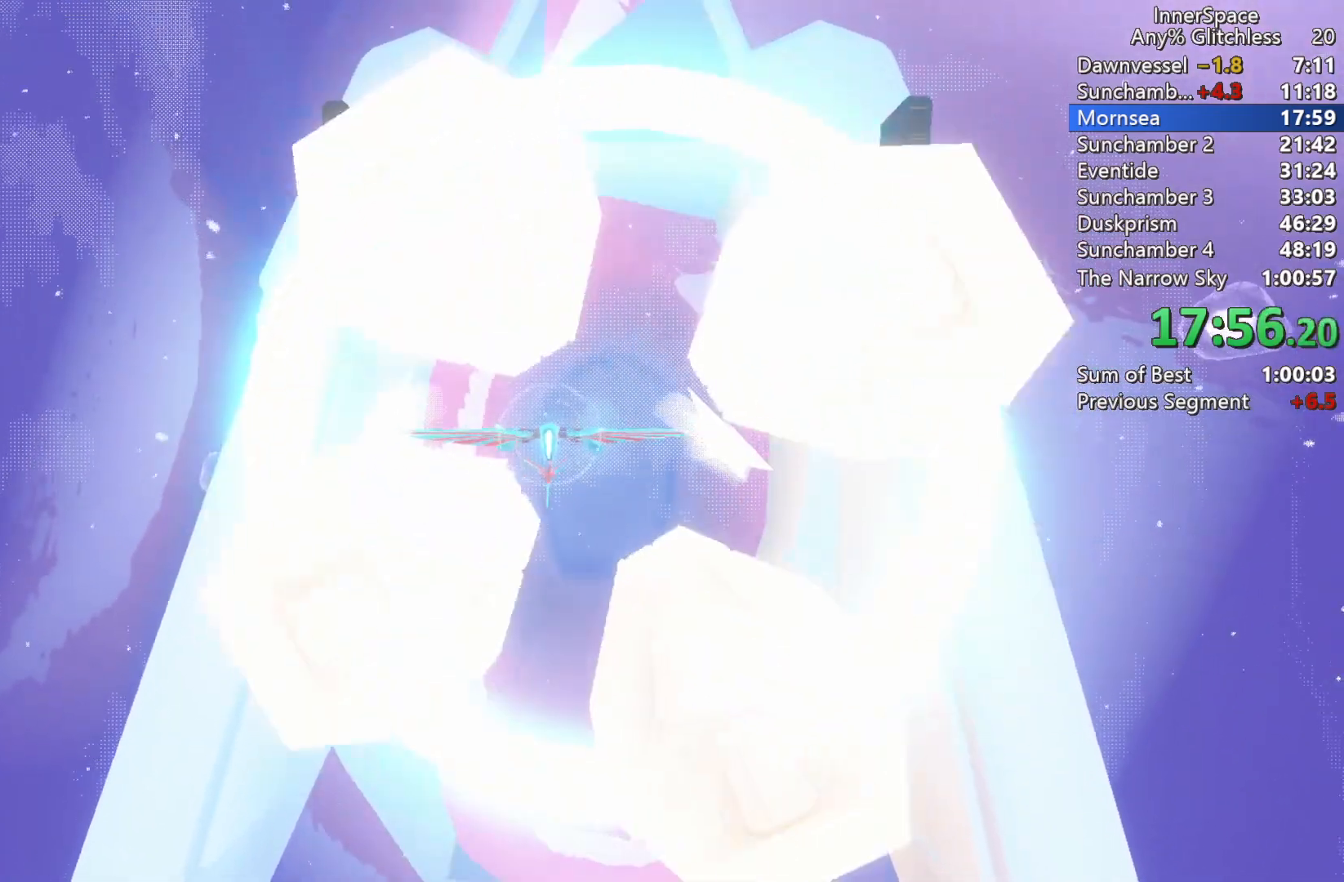
{"buttons": [], "left_stick": "center", "right_stick": "up", "events": []}
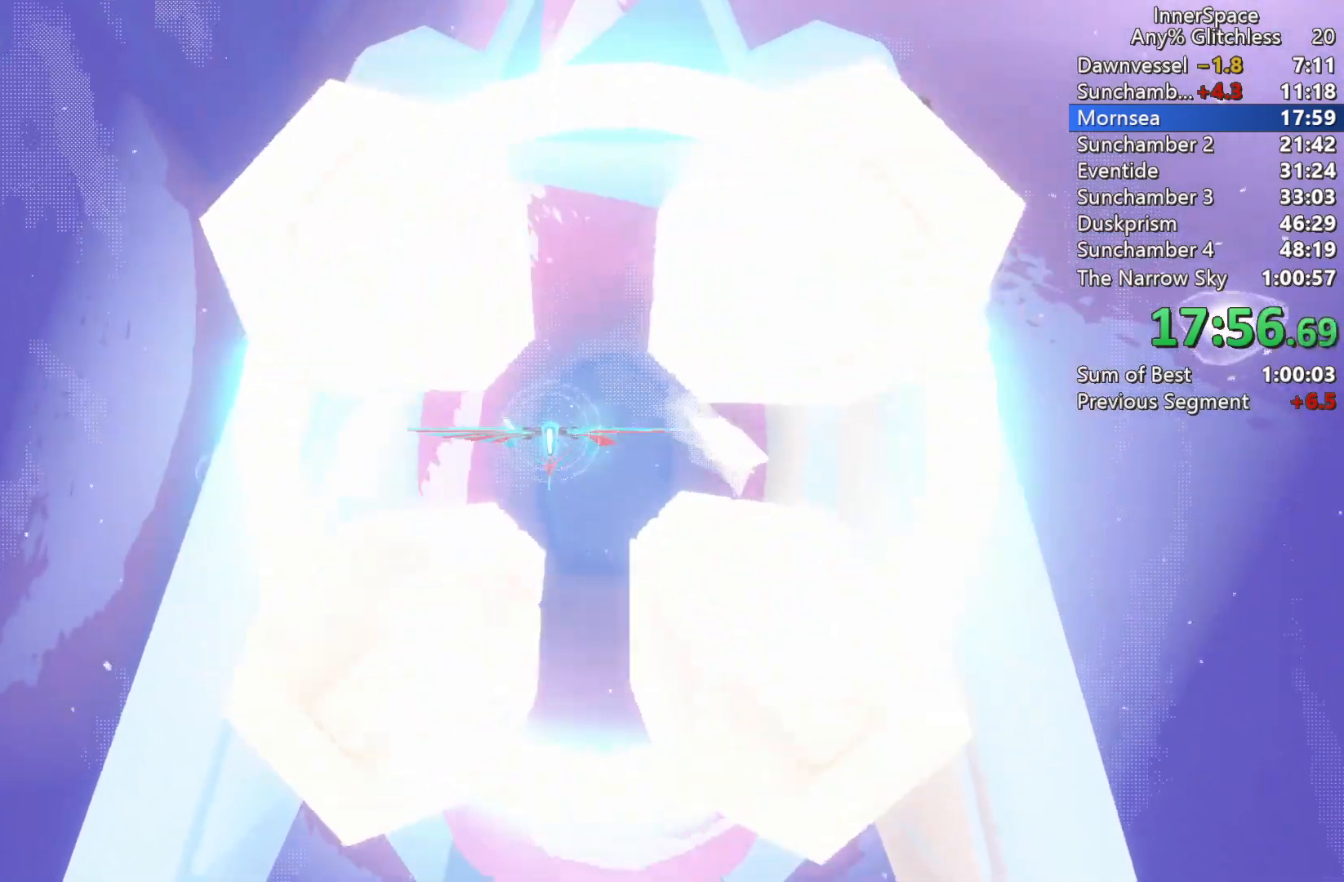
{"buttons": [], "left_stick": "center", "right_stick": "up", "events": []}
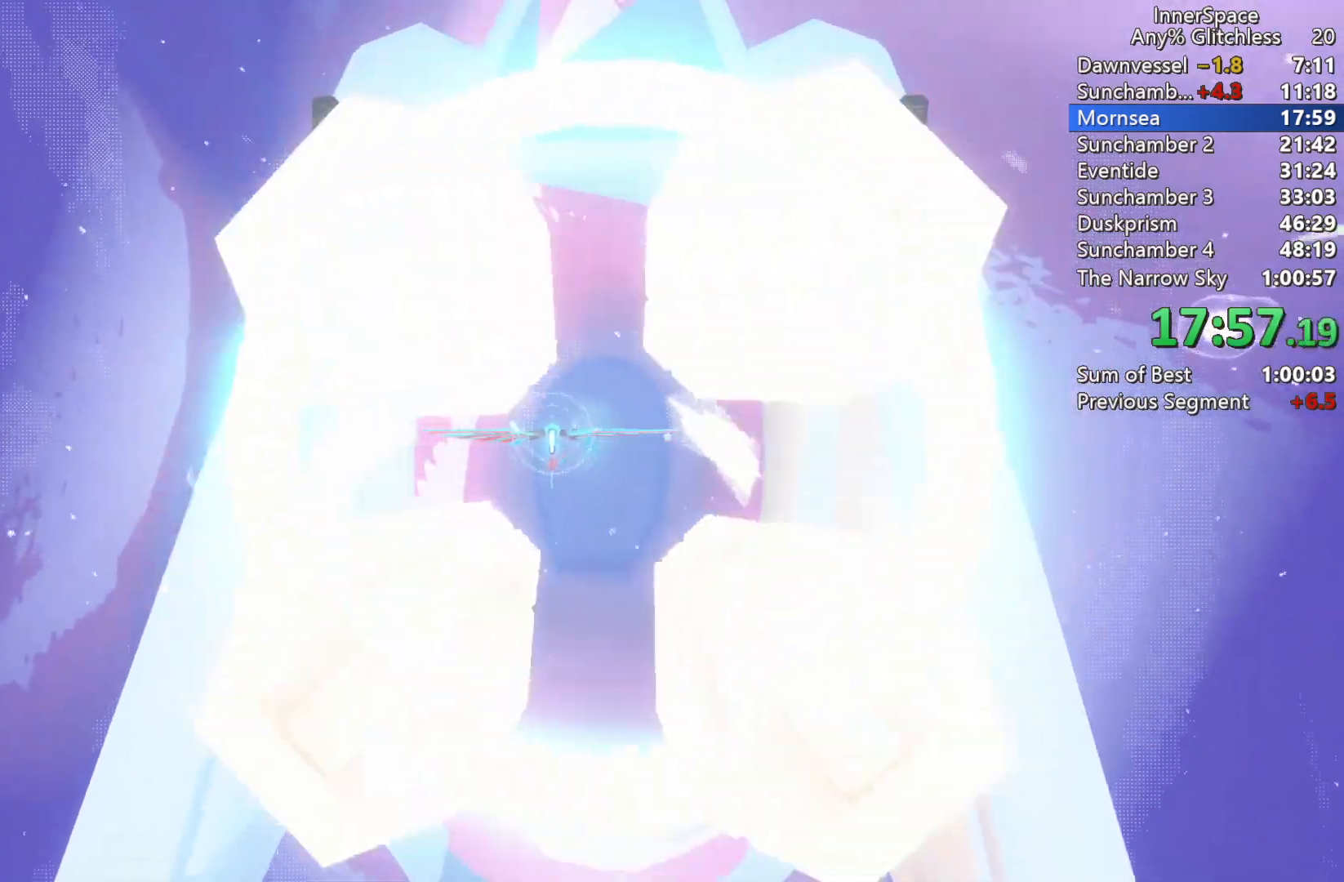
{"buttons": [], "left_stick": "center", "right_stick": "up", "events": []}
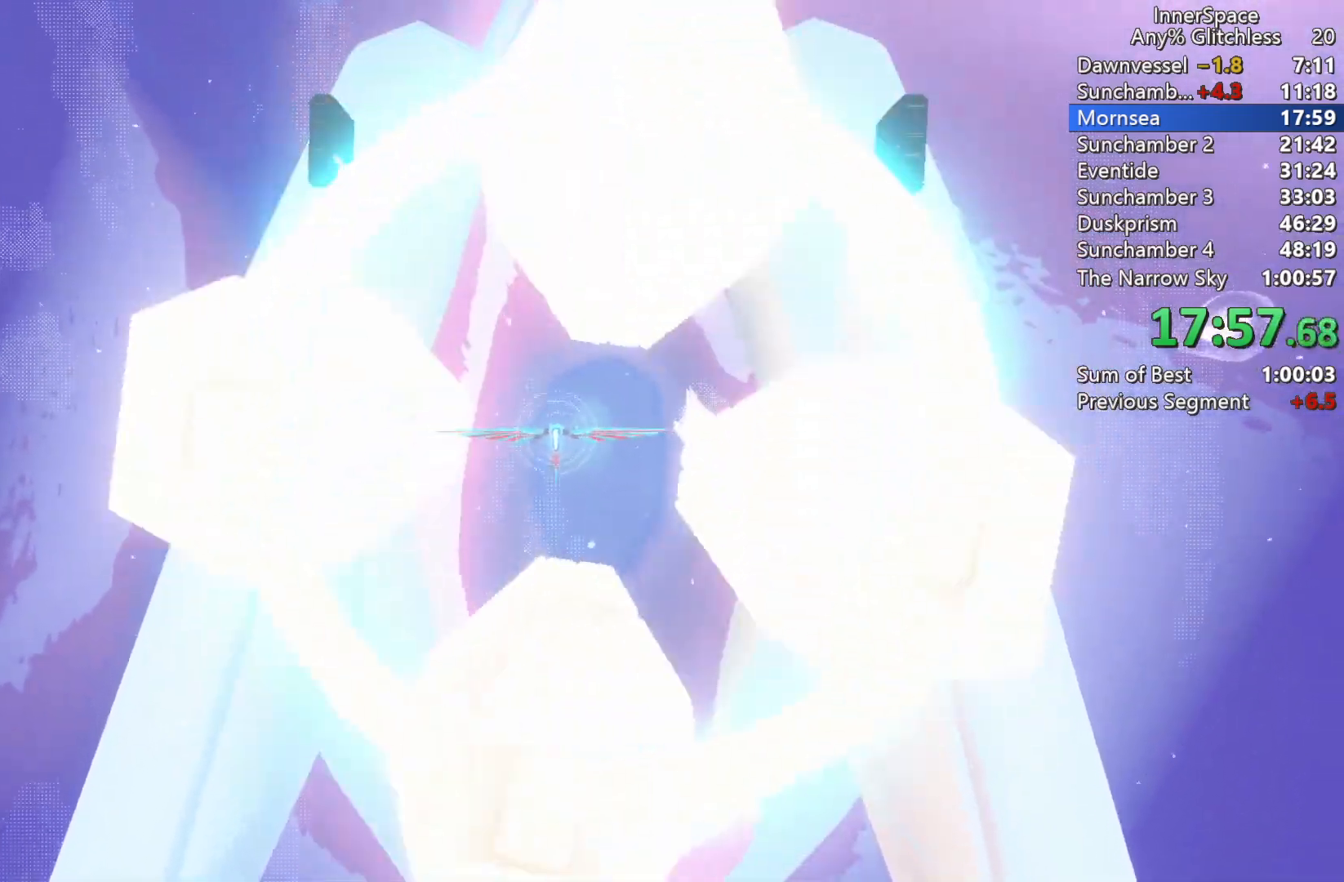
{"buttons": [], "left_stick": "center", "right_stick": "up", "events": []}
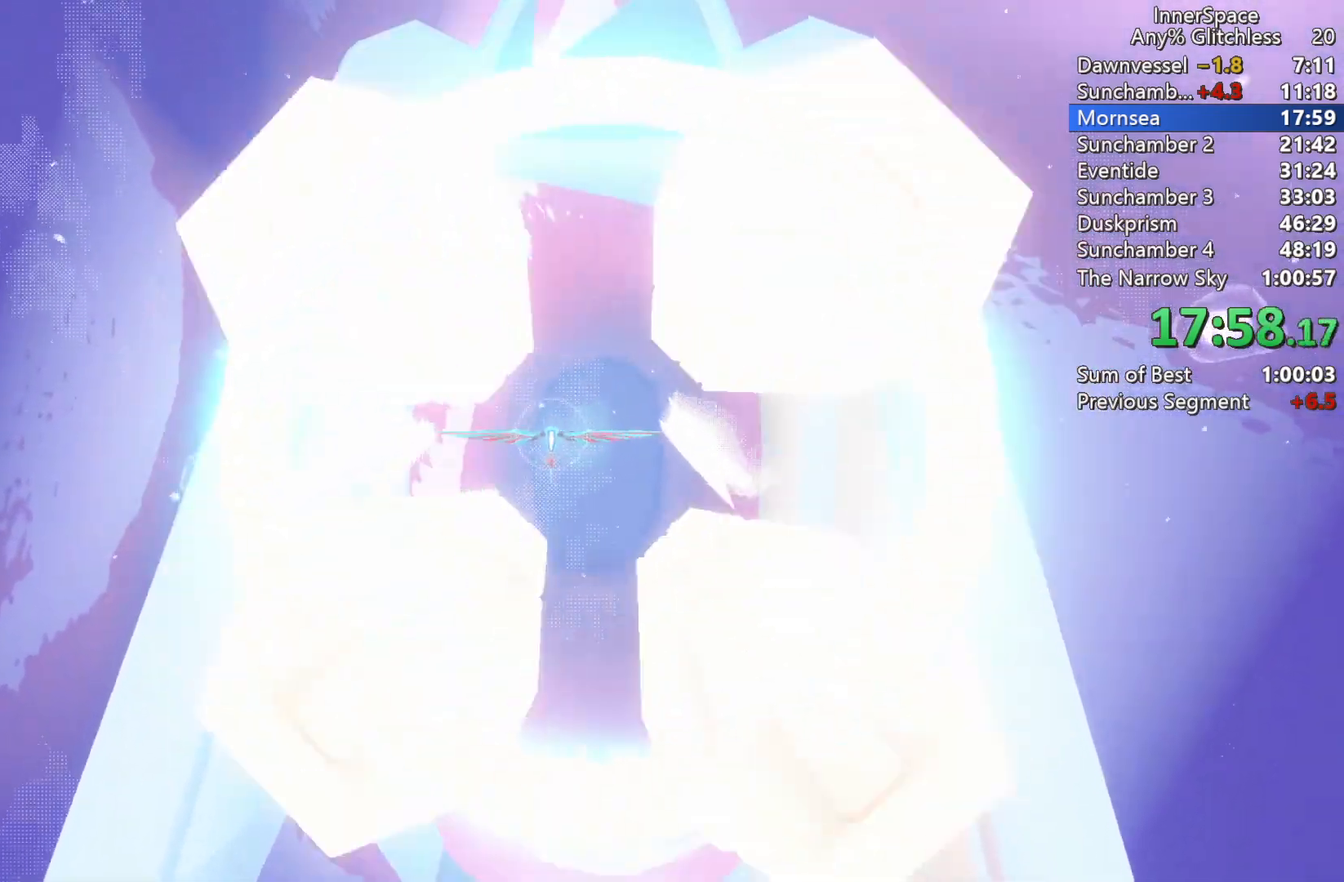
{"buttons": [], "left_stick": "center", "right_stick": "center", "events": [[383, "right_stick", "center"]]}
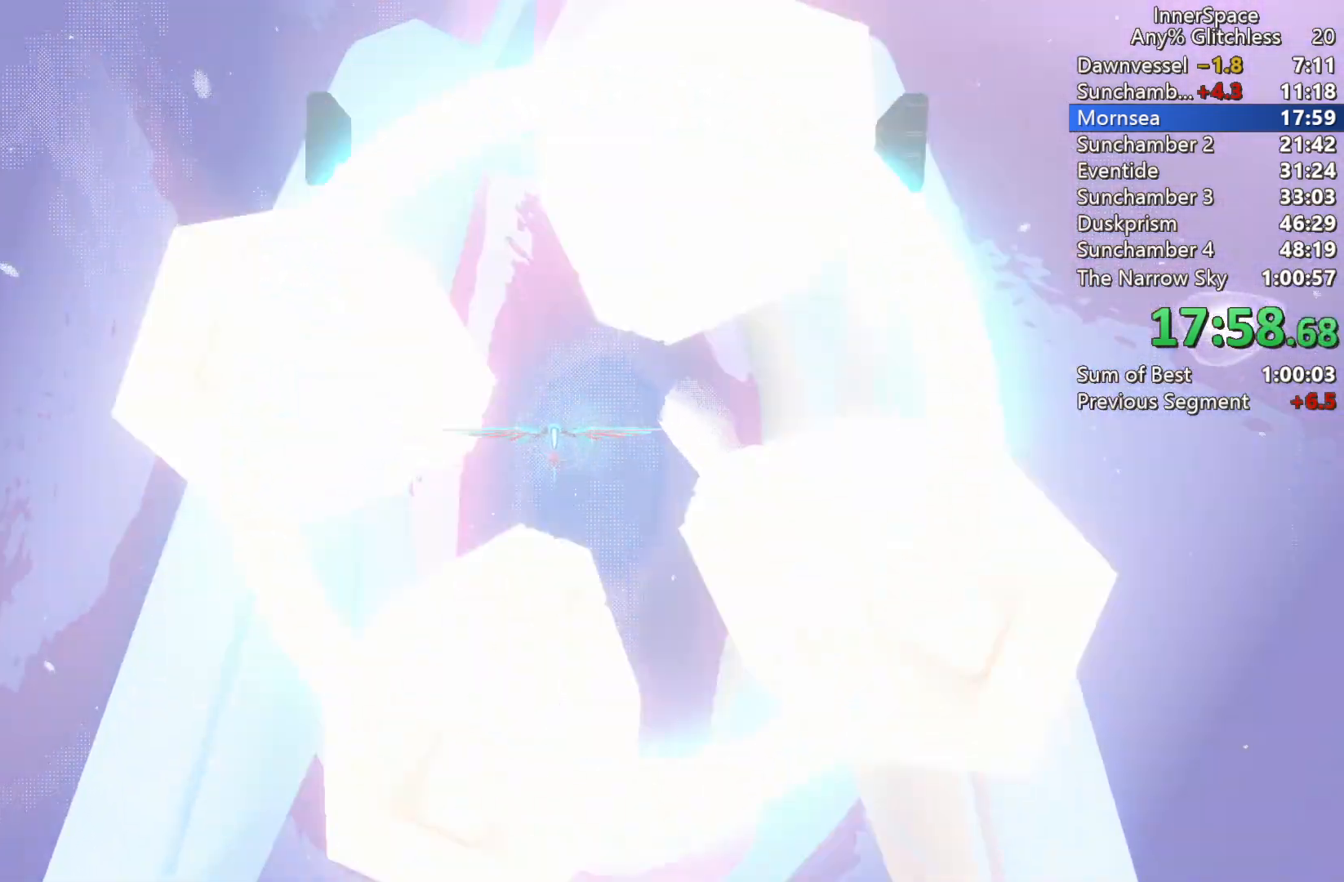
{"buttons": [], "left_stick": "center", "right_stick": "center", "events": []}
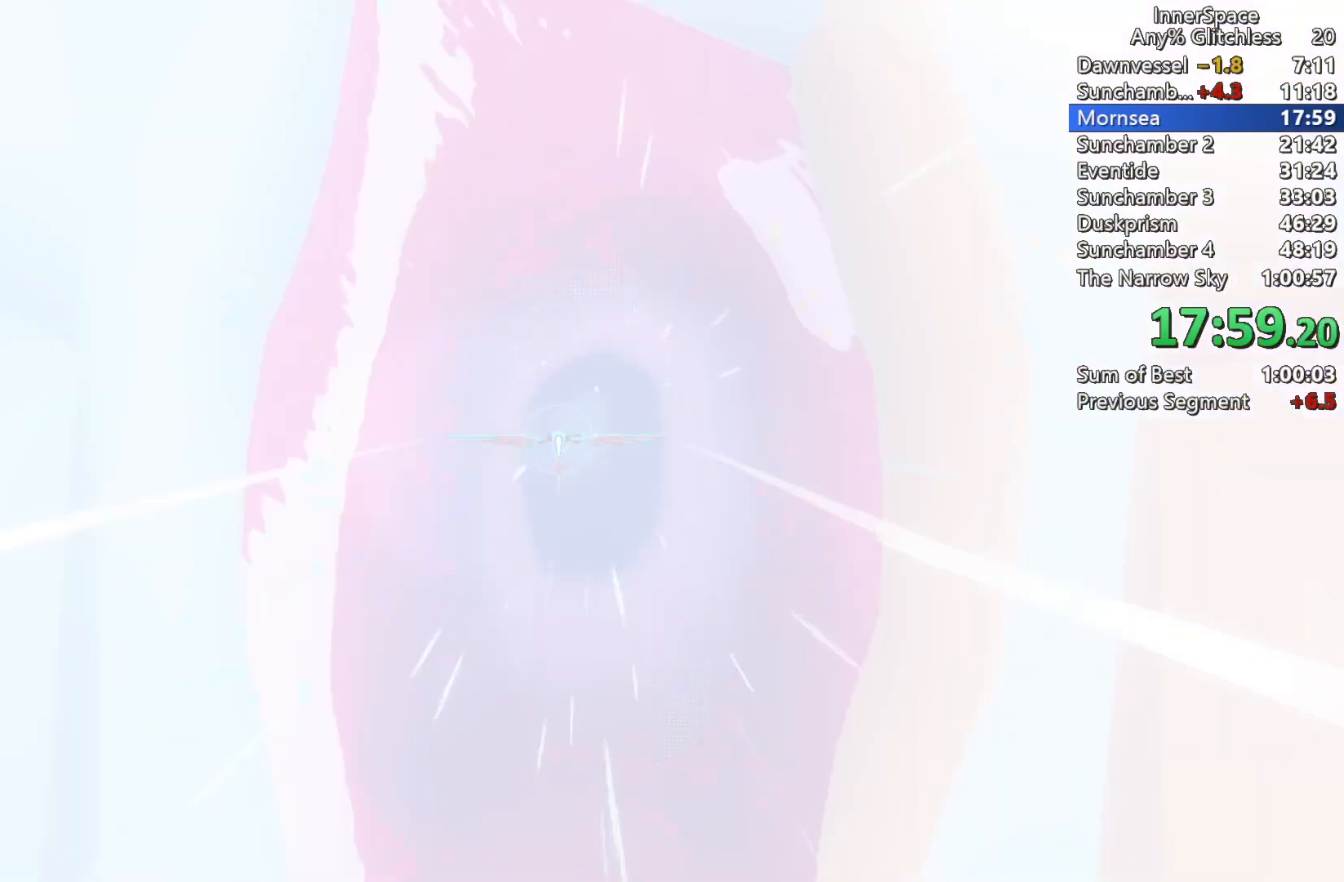
{"buttons": [], "left_stick": "center", "right_stick": "center", "events": []}
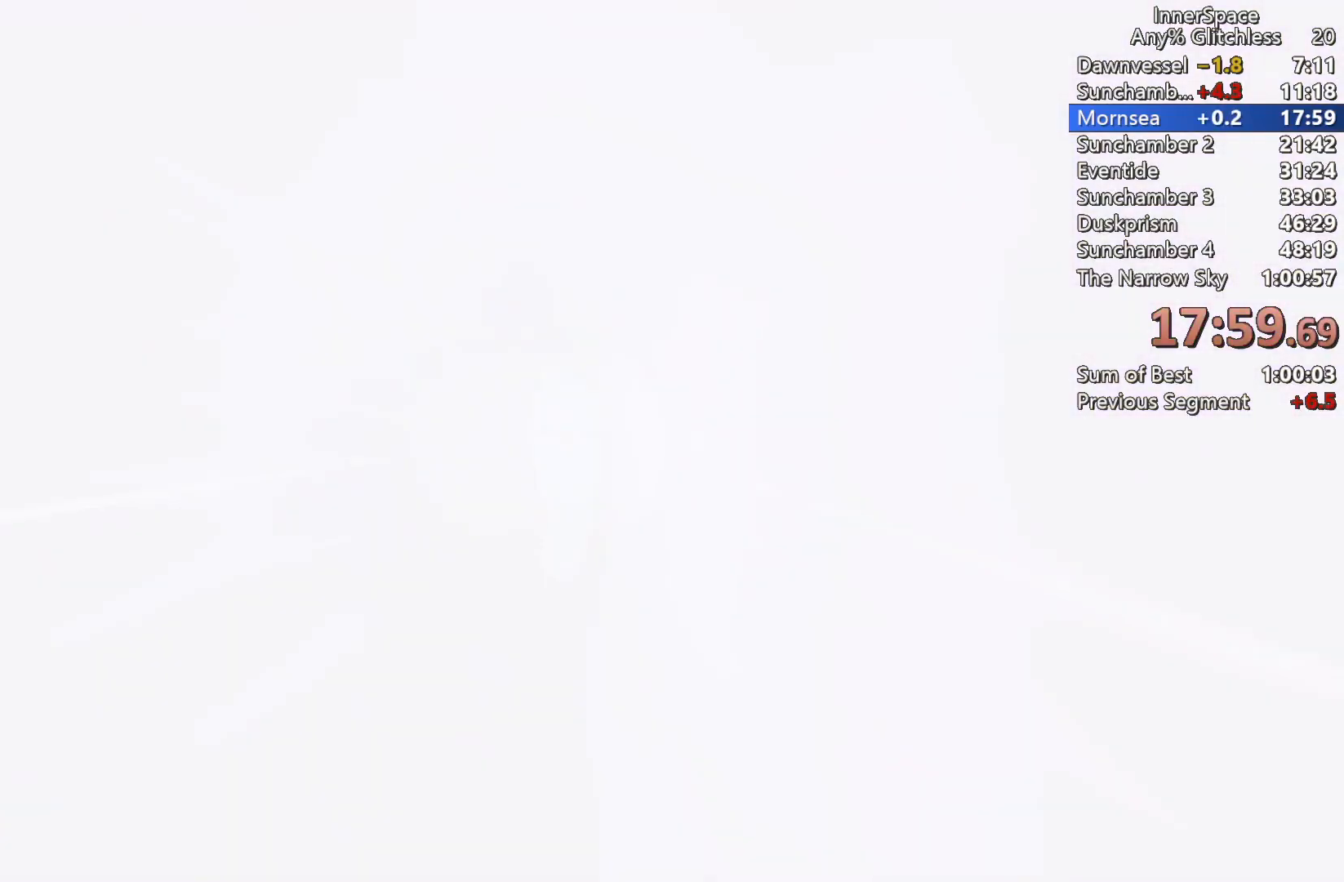
{"buttons": [], "left_stick": "center", "right_stick": "center", "events": []}
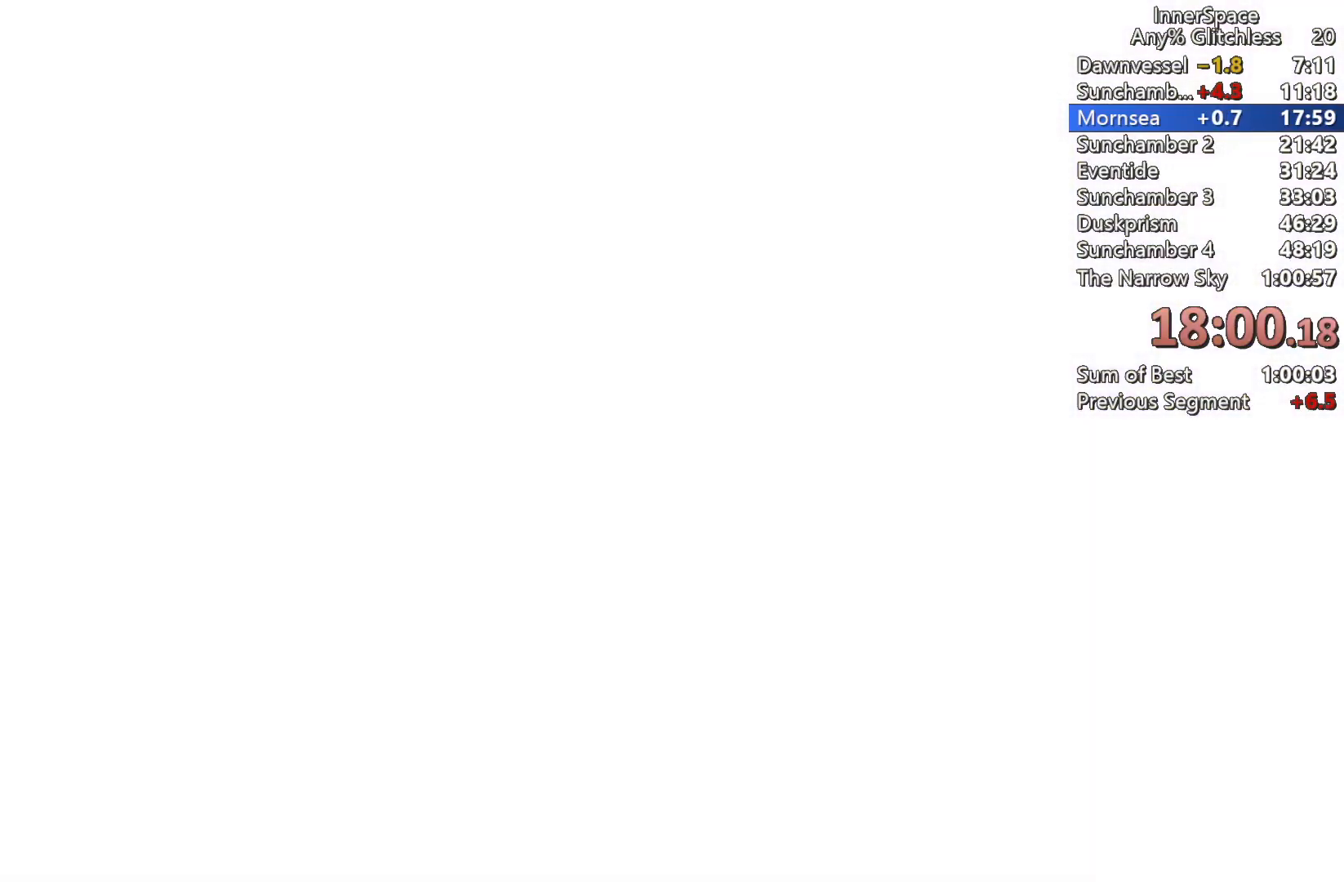
{"buttons": [], "left_stick": "center", "right_stick": "center", "events": [[17, "right_stick", "up"], [200, "right_stick", "center"]]}
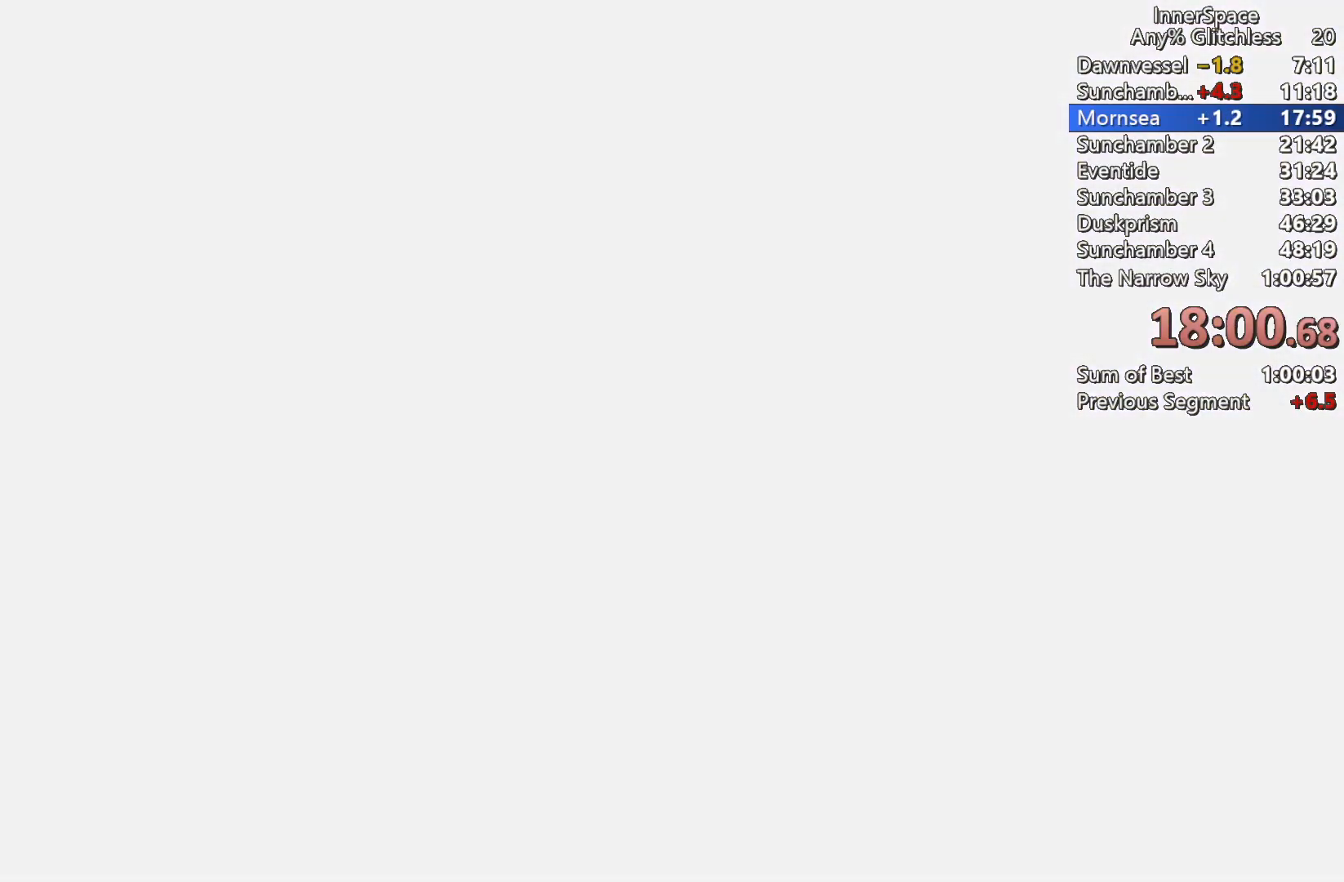
{"buttons": [], "left_stick": "center", "right_stick": "center", "events": []}
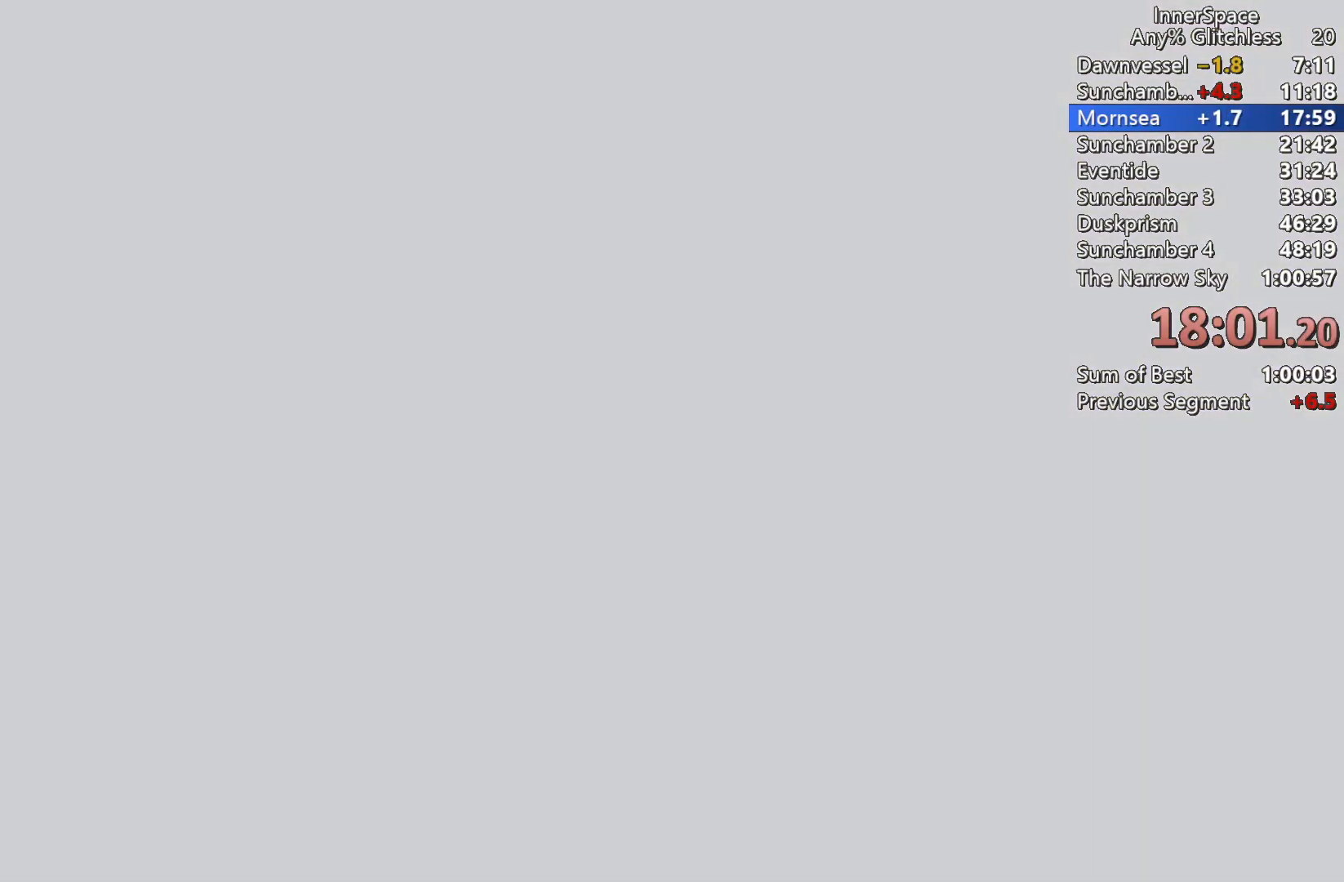
{"buttons": [], "left_stick": "center", "right_stick": "center", "events": []}
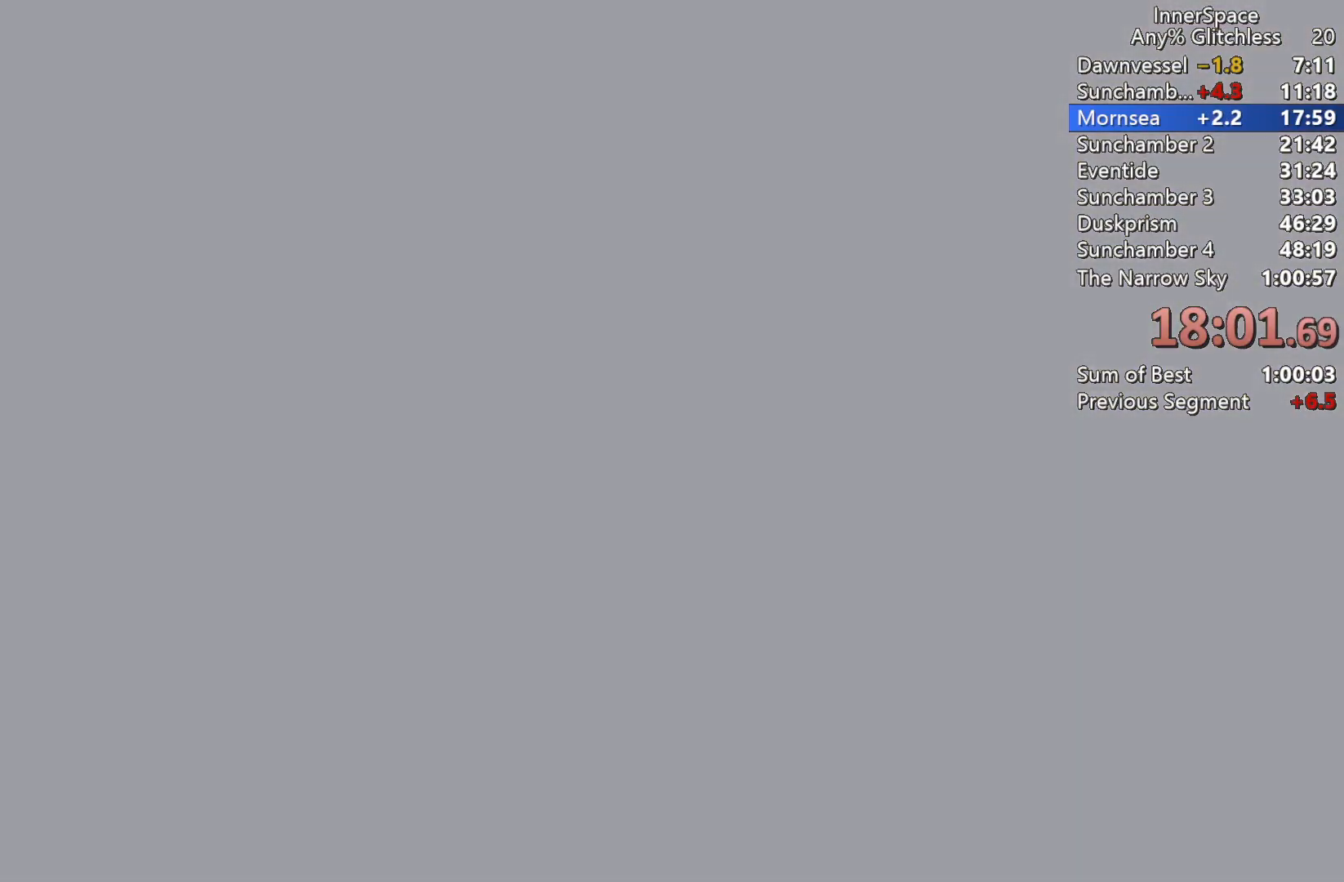
{"buttons": [], "left_stick": "center", "right_stick": "center", "events": []}
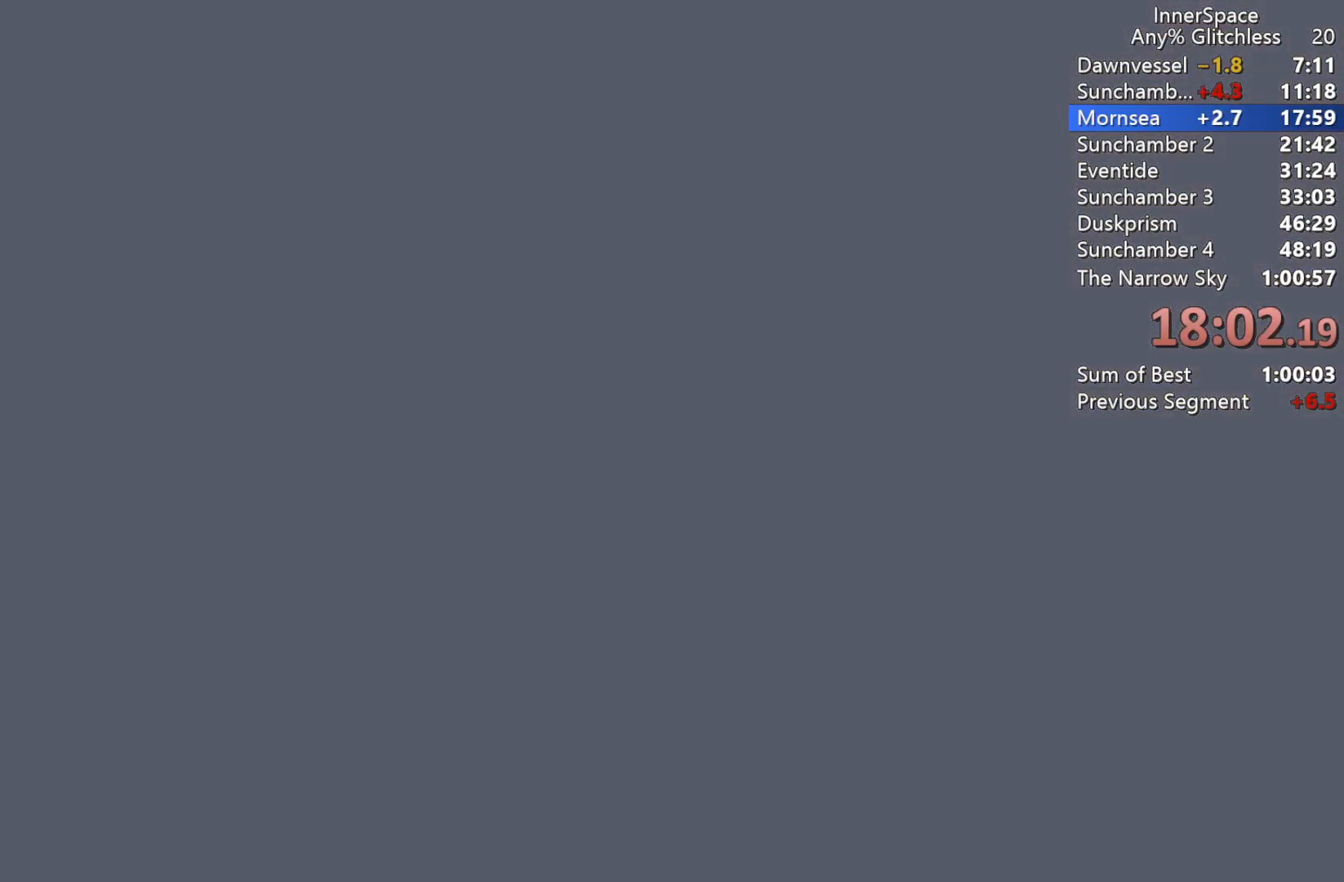
{"buttons": [], "left_stick": "center", "right_stick": "left", "events": [[483, "right_stick", "left"]]}
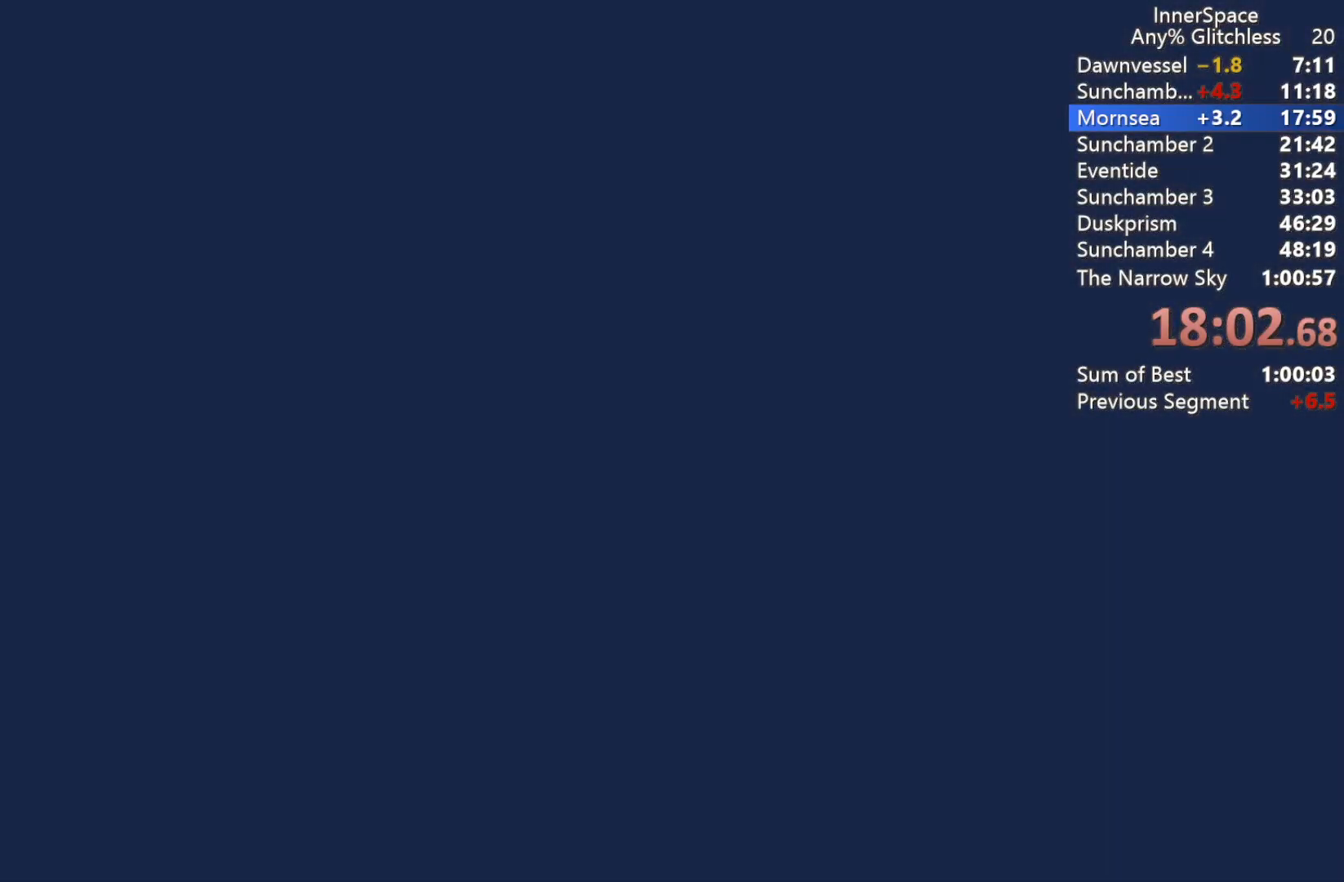
{"buttons": [], "left_stick": "center", "right_stick": "center", "events": [[33, "right_stick", "center"]]}
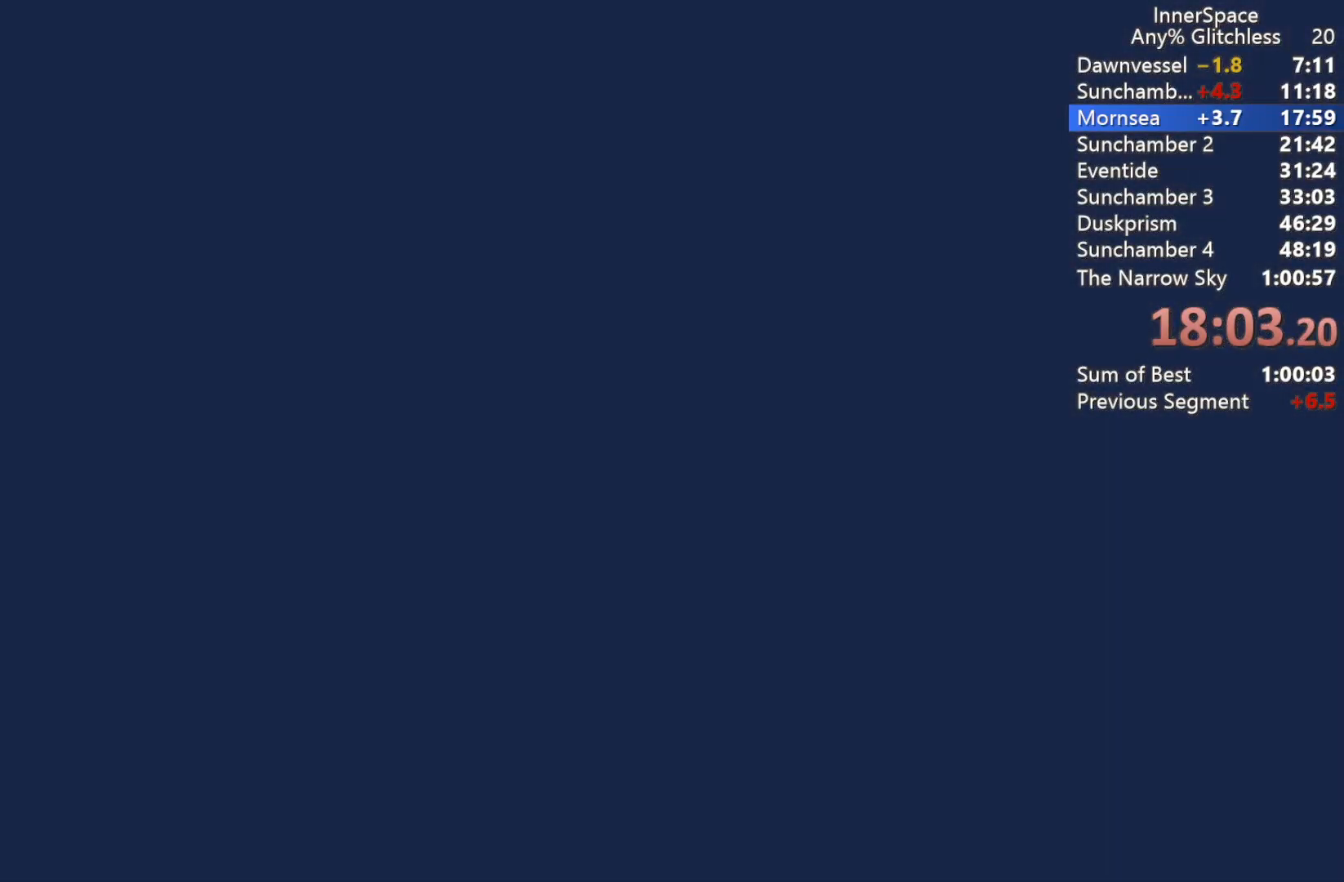
{"buttons": [], "left_stick": "center", "right_stick": "center", "events": [[83, "right_stick", "up"], [250, "right_stick", "center"]]}